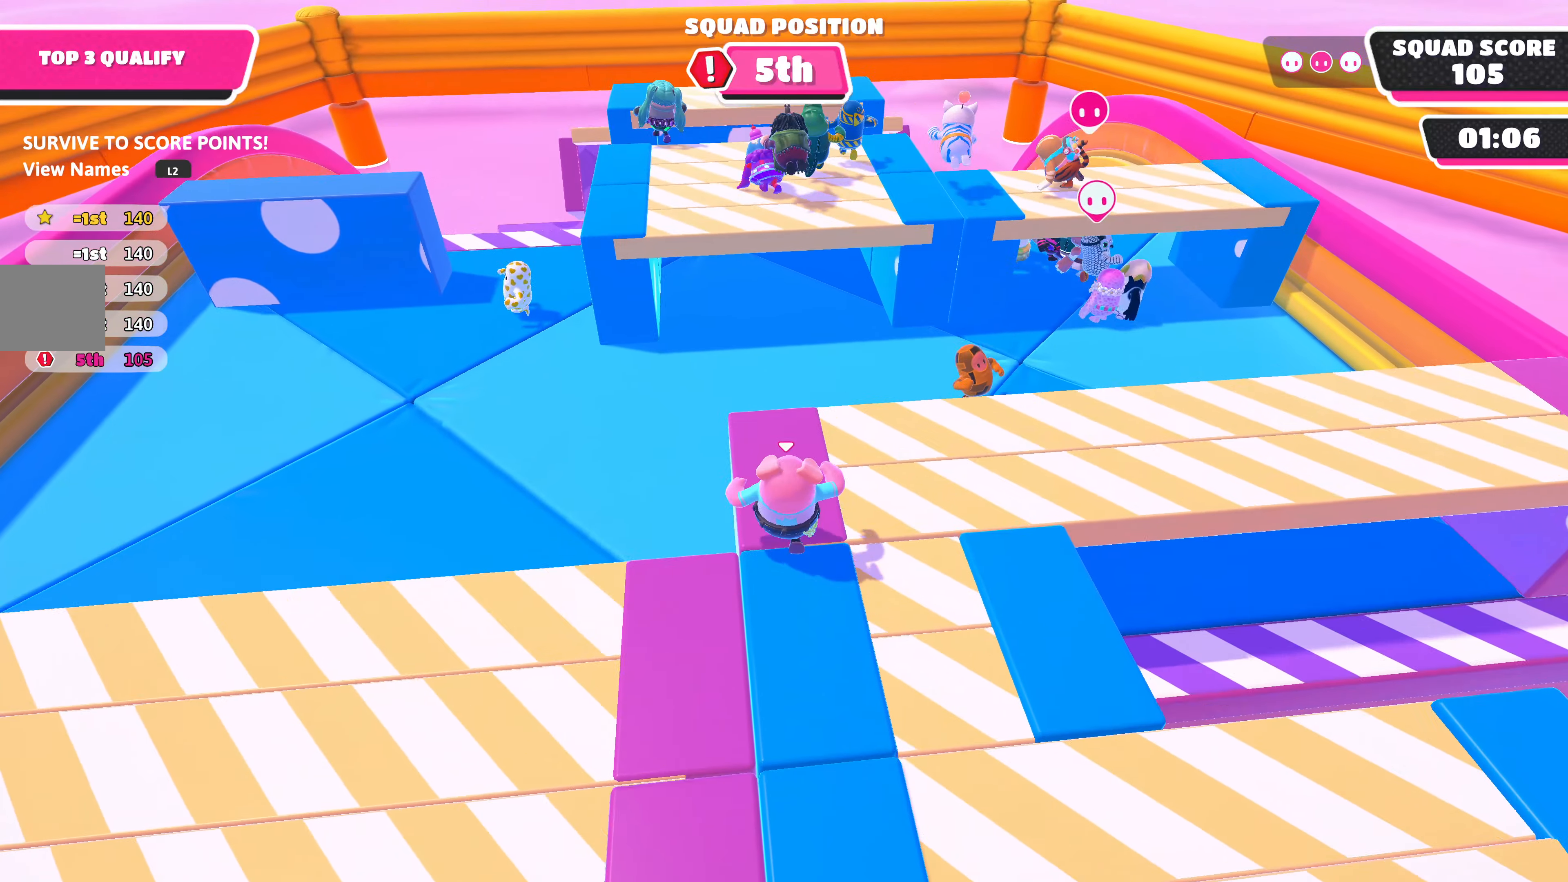
Gameplay with a controller (PlayStation layout); each line is a JSON object with the inputs held at the frame after it. "events" lists button and stick changes between this image and that frame as [ms after this image, input, new state], when the widget could be followed in between.
{"buttons": ["CROSS"], "left_stick": "up", "right_stick": "center", "events": [[417, "CROSS", "down"]]}
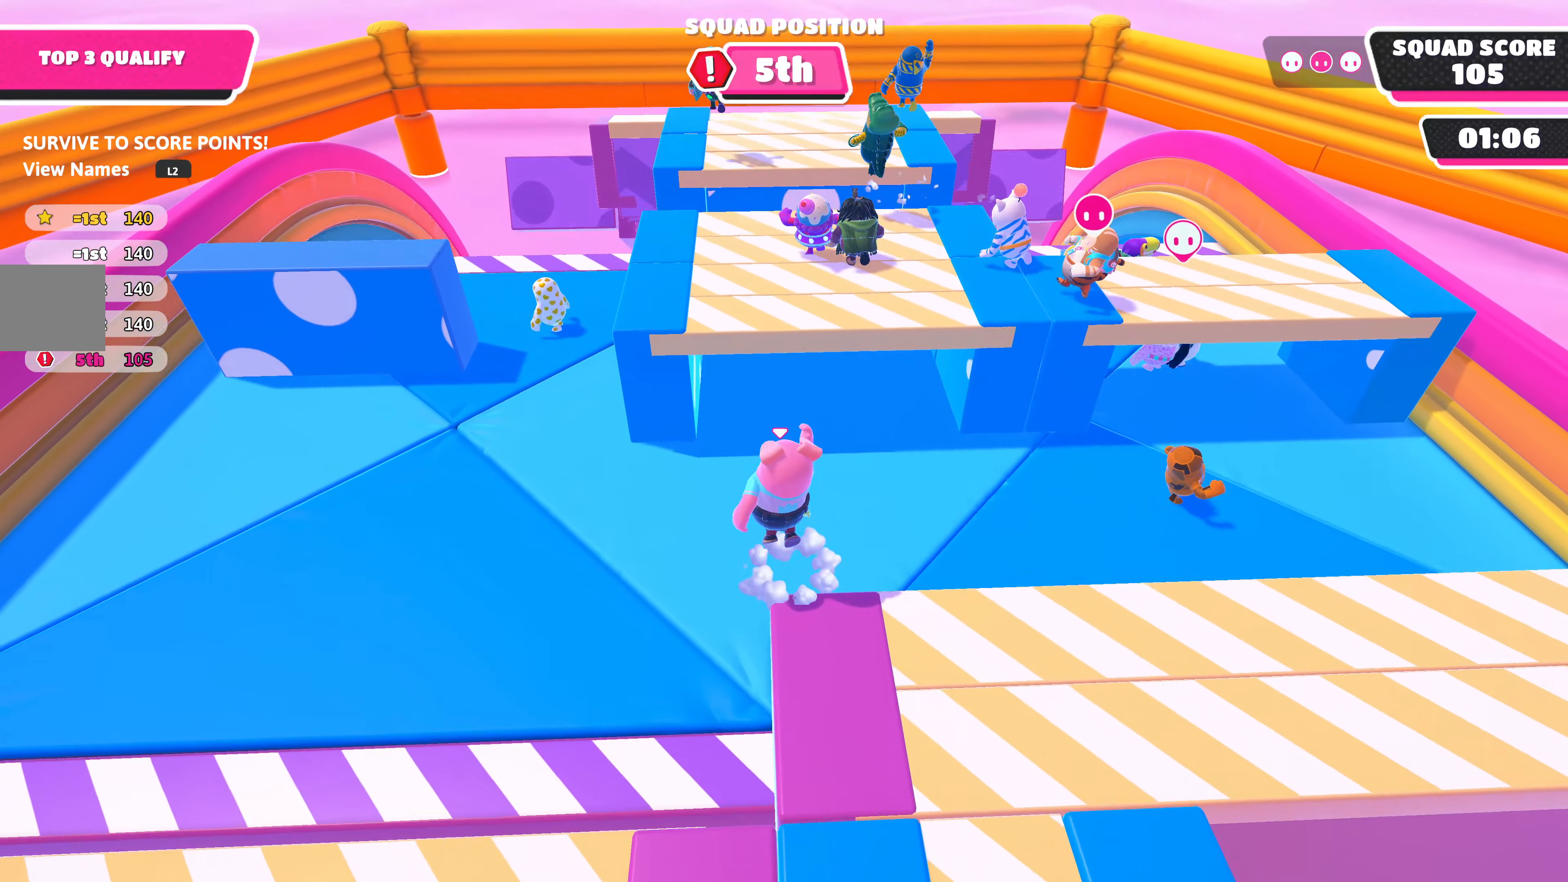
{"buttons": [], "left_stick": "up", "right_stick": "center", "events": [[100, "CROSS", "up"], [350, "SQUARE", "down"], [500, "SQUARE", "up"]]}
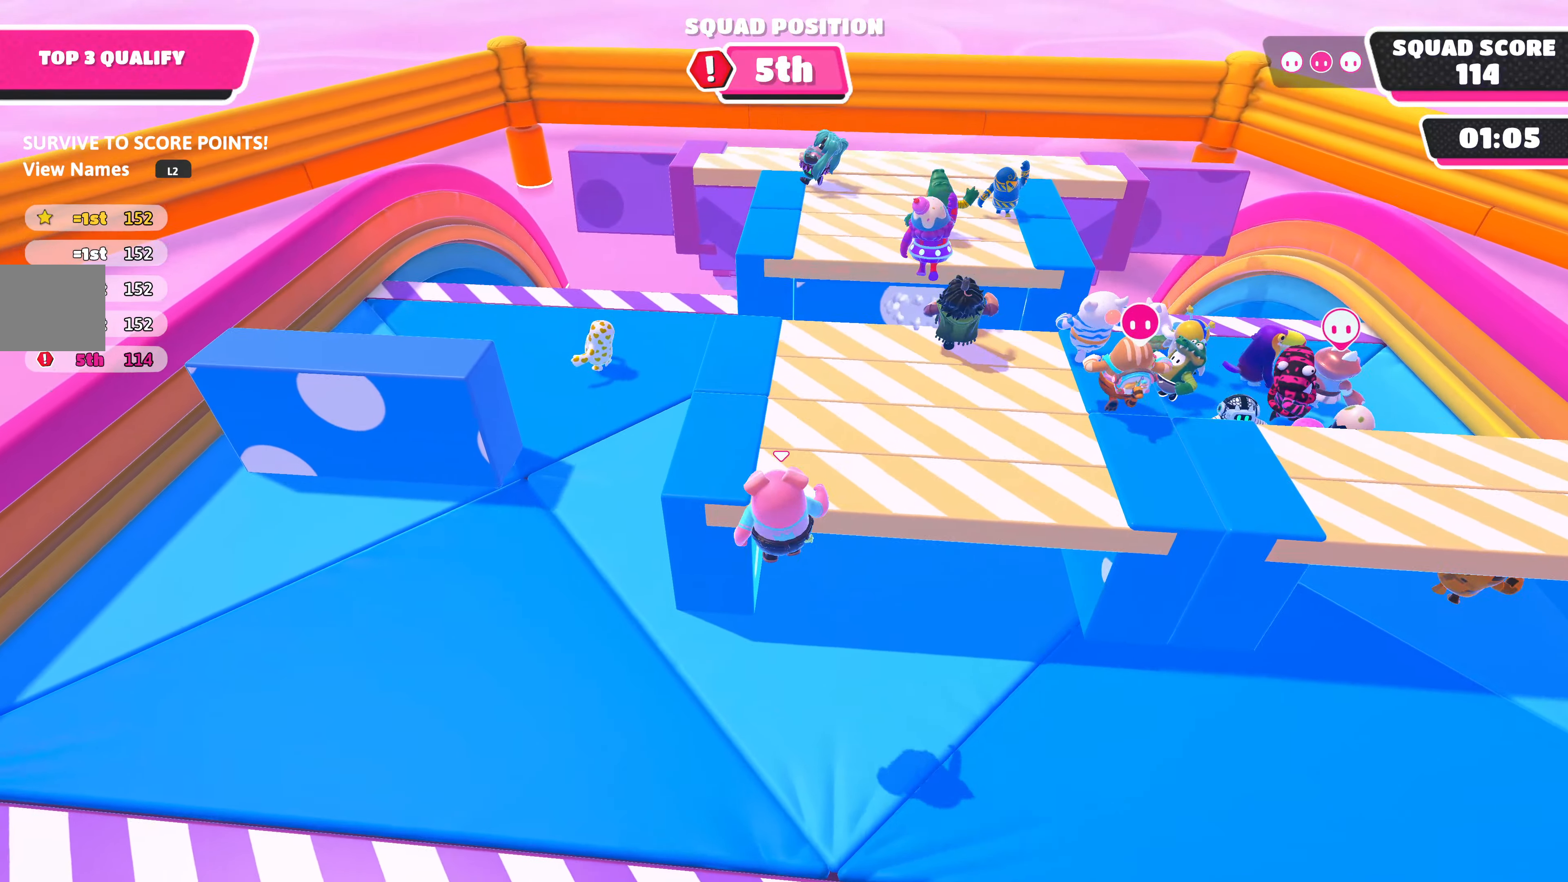
{"buttons": [], "left_stick": "up", "right_stick": "up", "events": [[383, "right_stick", "up"]]}
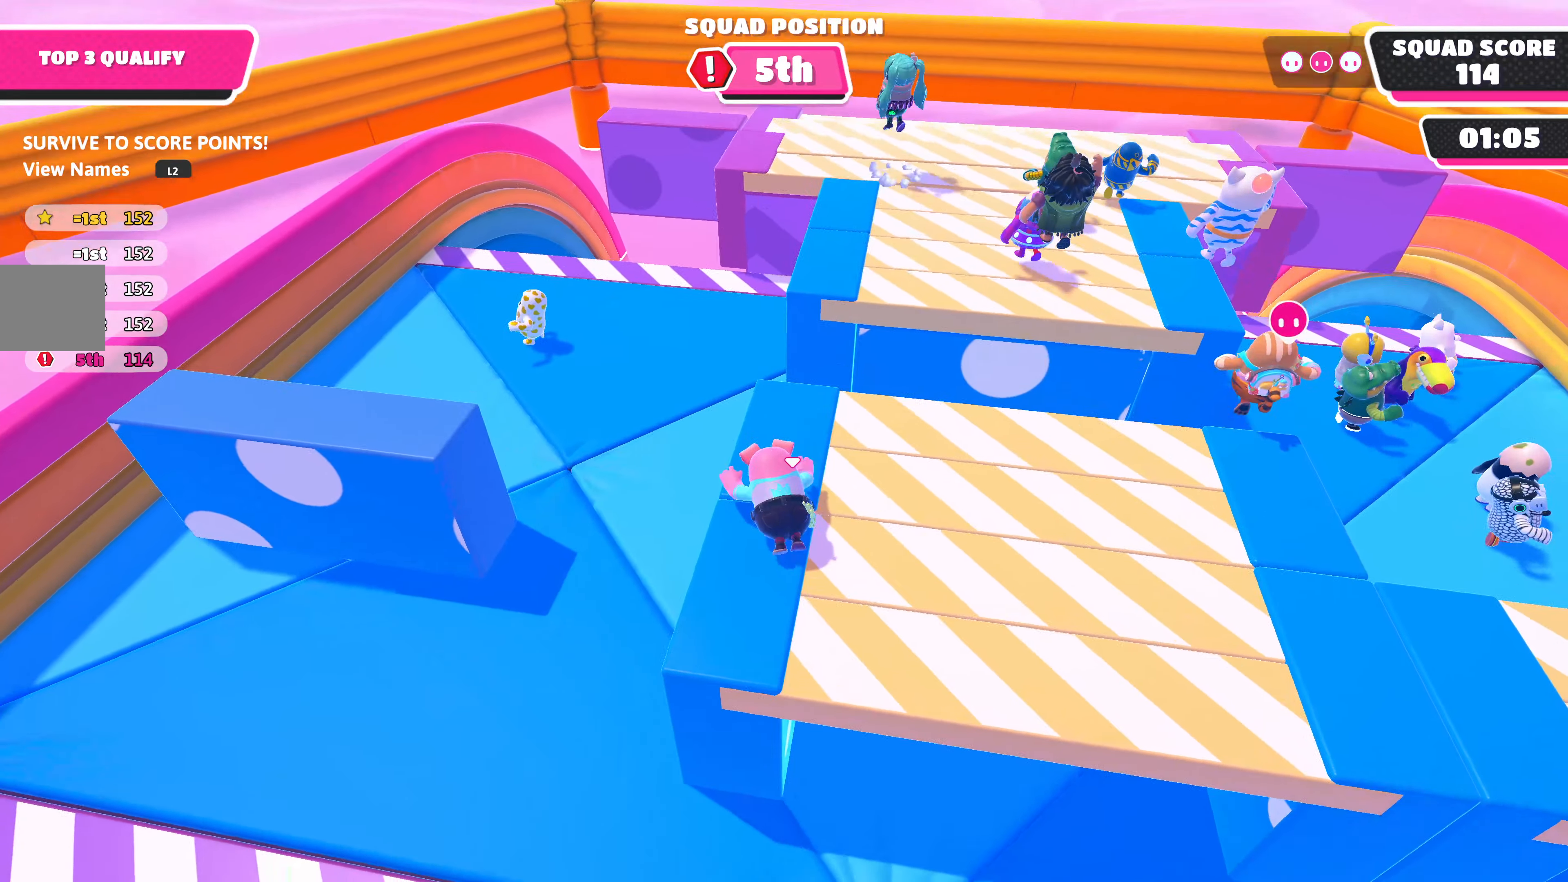
{"buttons": [], "left_stick": "up", "right_stick": "center", "events": [[117, "right_stick", "center"]]}
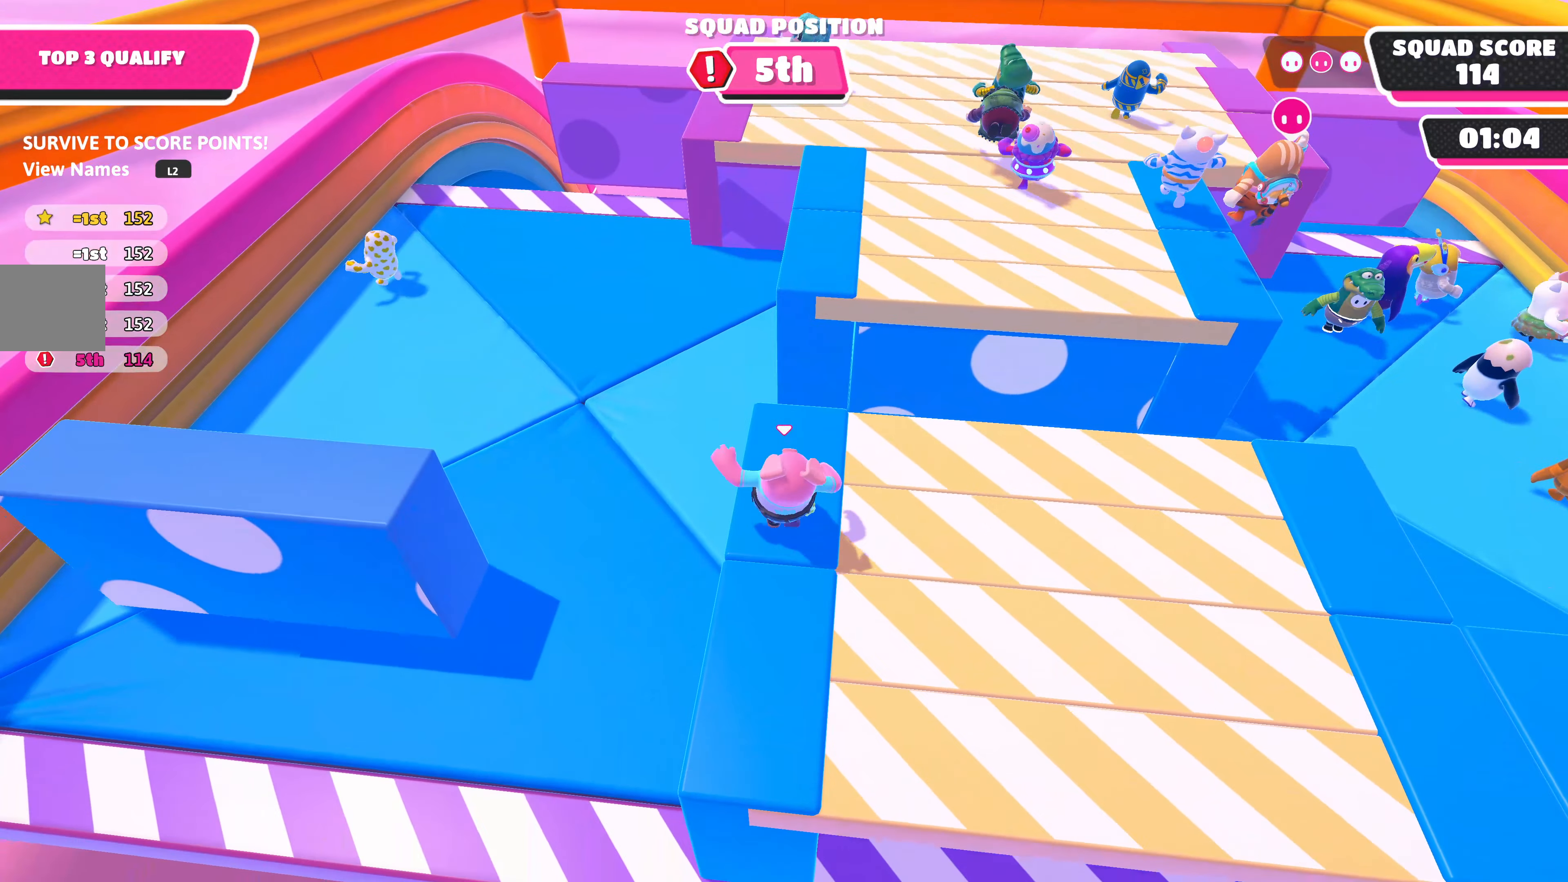
{"buttons": [], "left_stick": "up", "right_stick": "center", "events": [[233, "CROSS", "down"], [333, "CROSS", "up"]]}
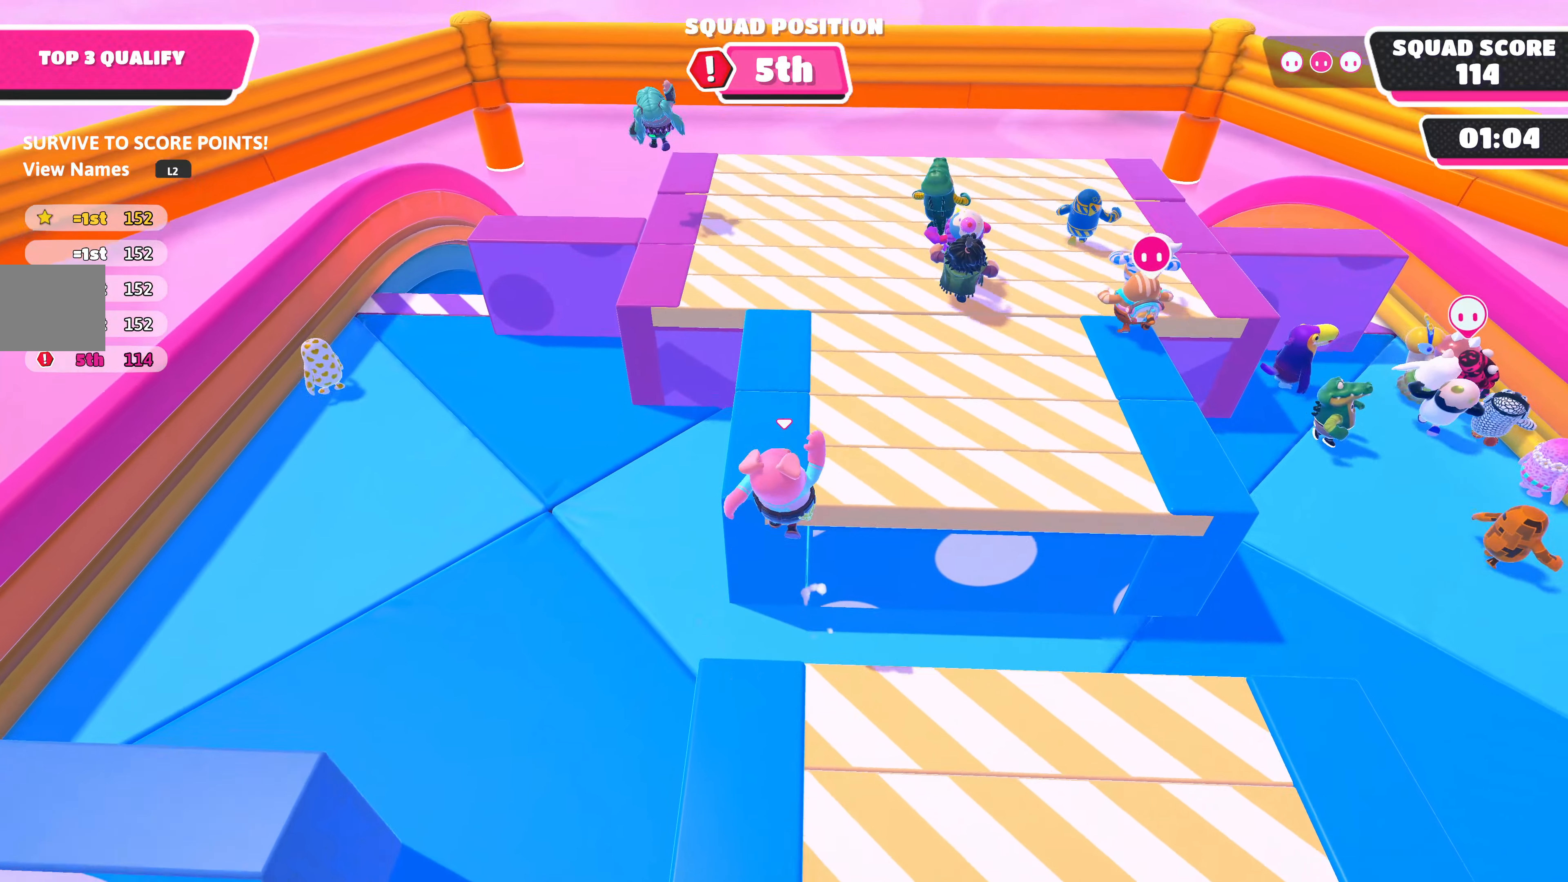
{"buttons": [], "left_stick": "up", "right_stick": "center", "events": []}
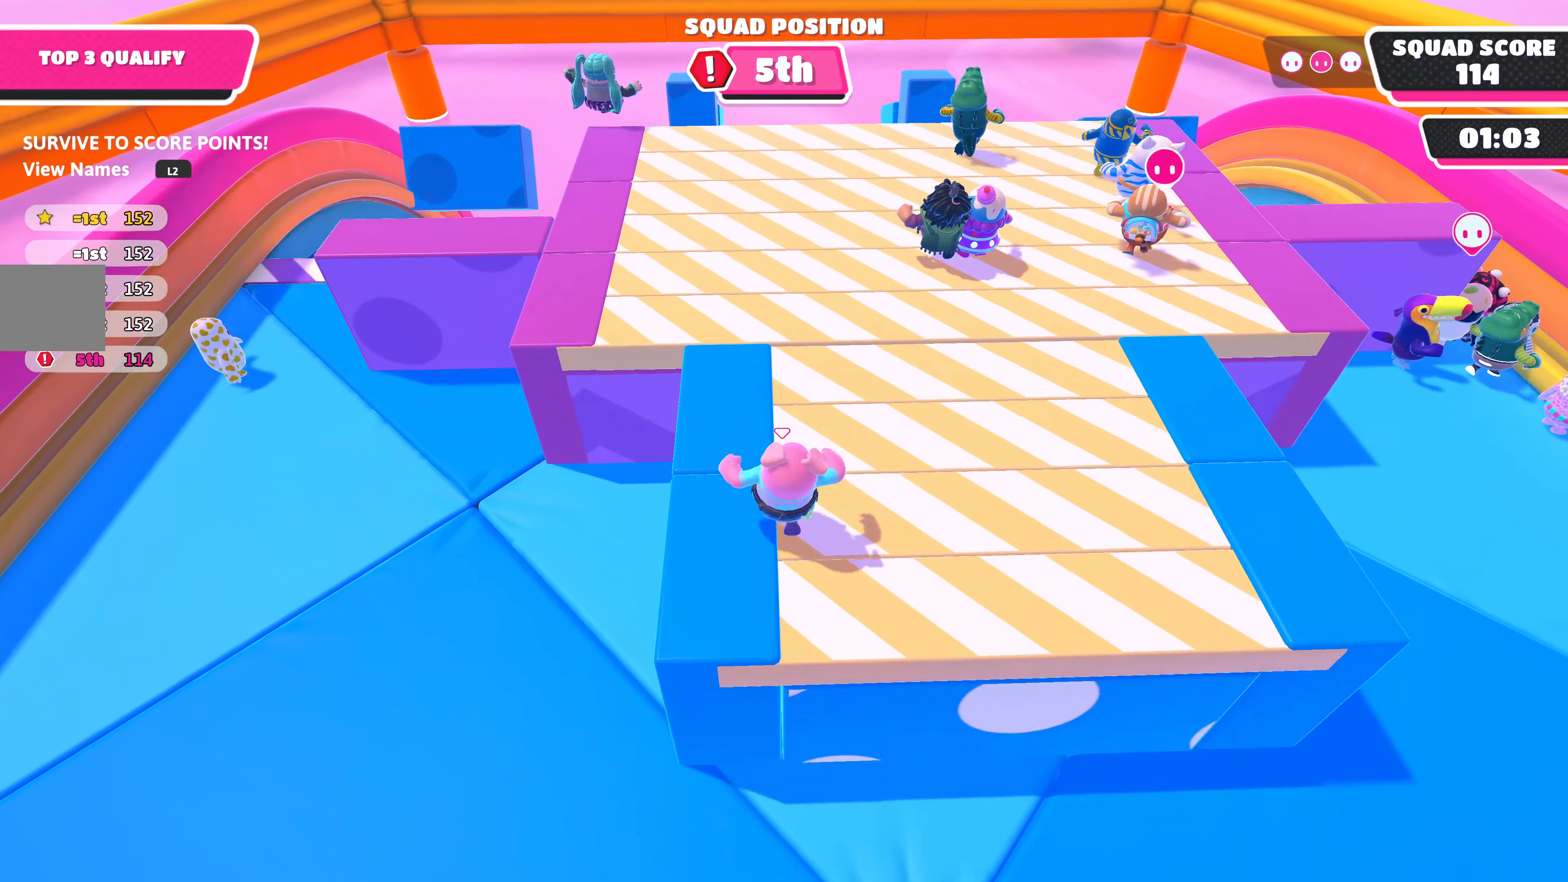
{"buttons": [], "left_stick": "up", "right_stick": "center", "events": []}
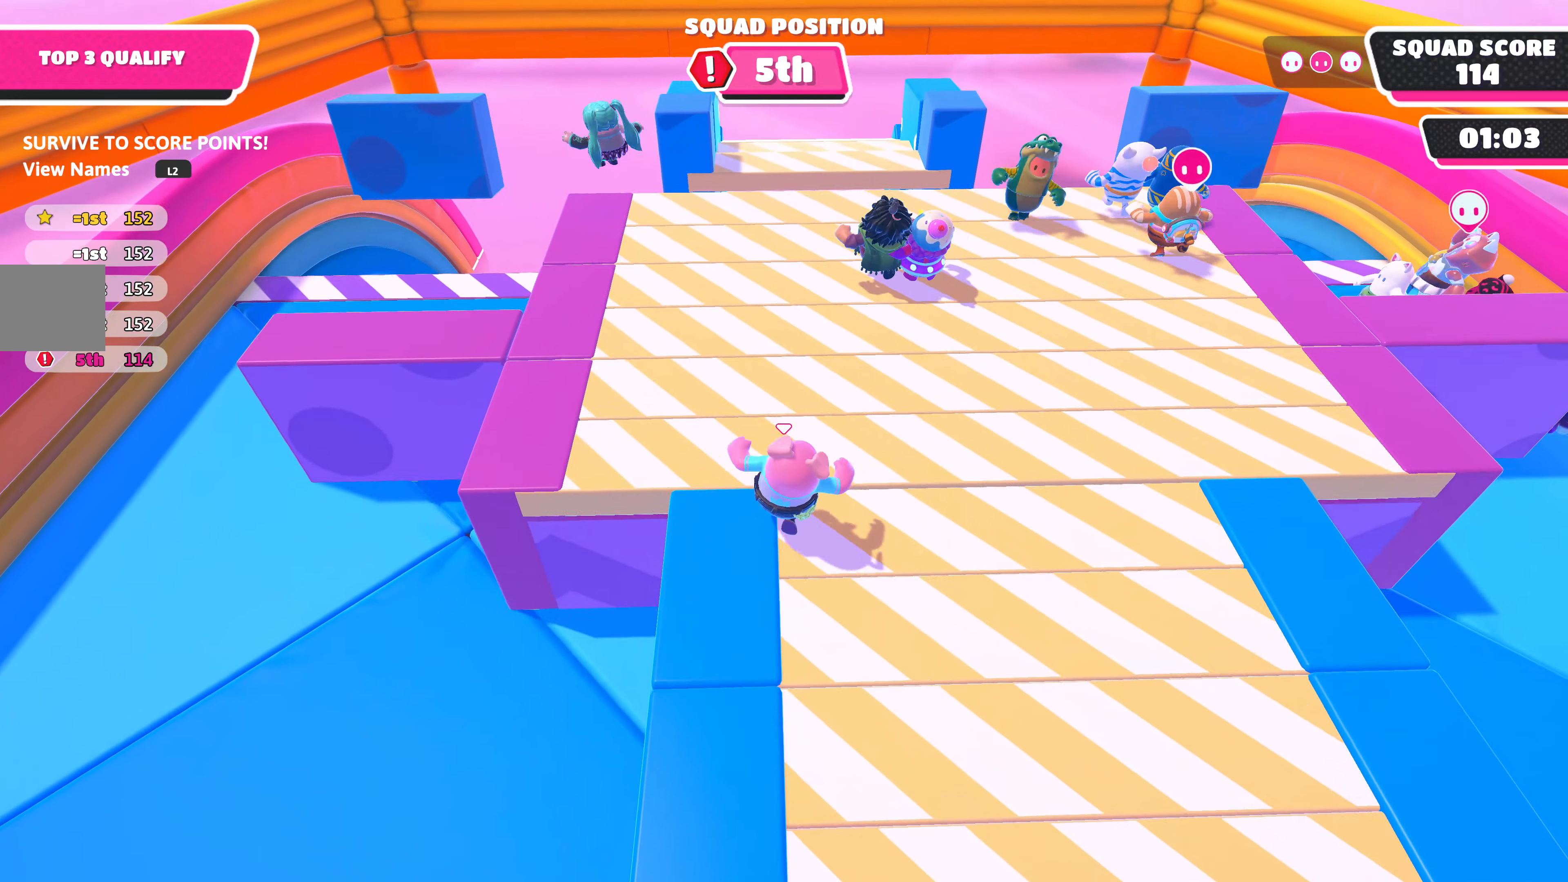
{"buttons": [], "left_stick": "up", "right_stick": "center", "events": []}
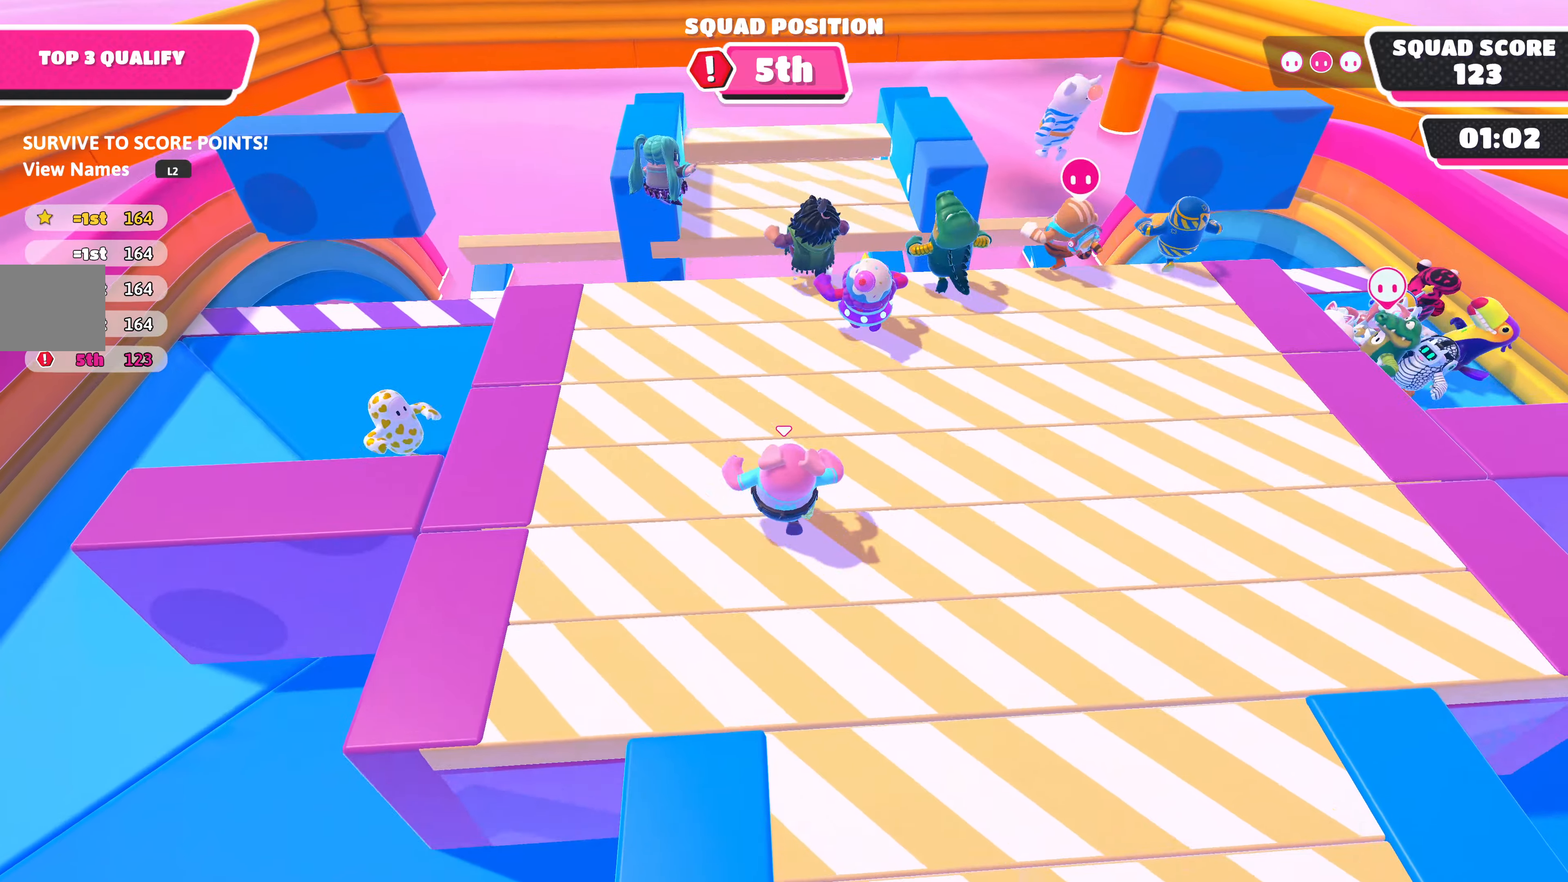
{"buttons": [], "left_stick": "up", "right_stick": "center", "events": []}
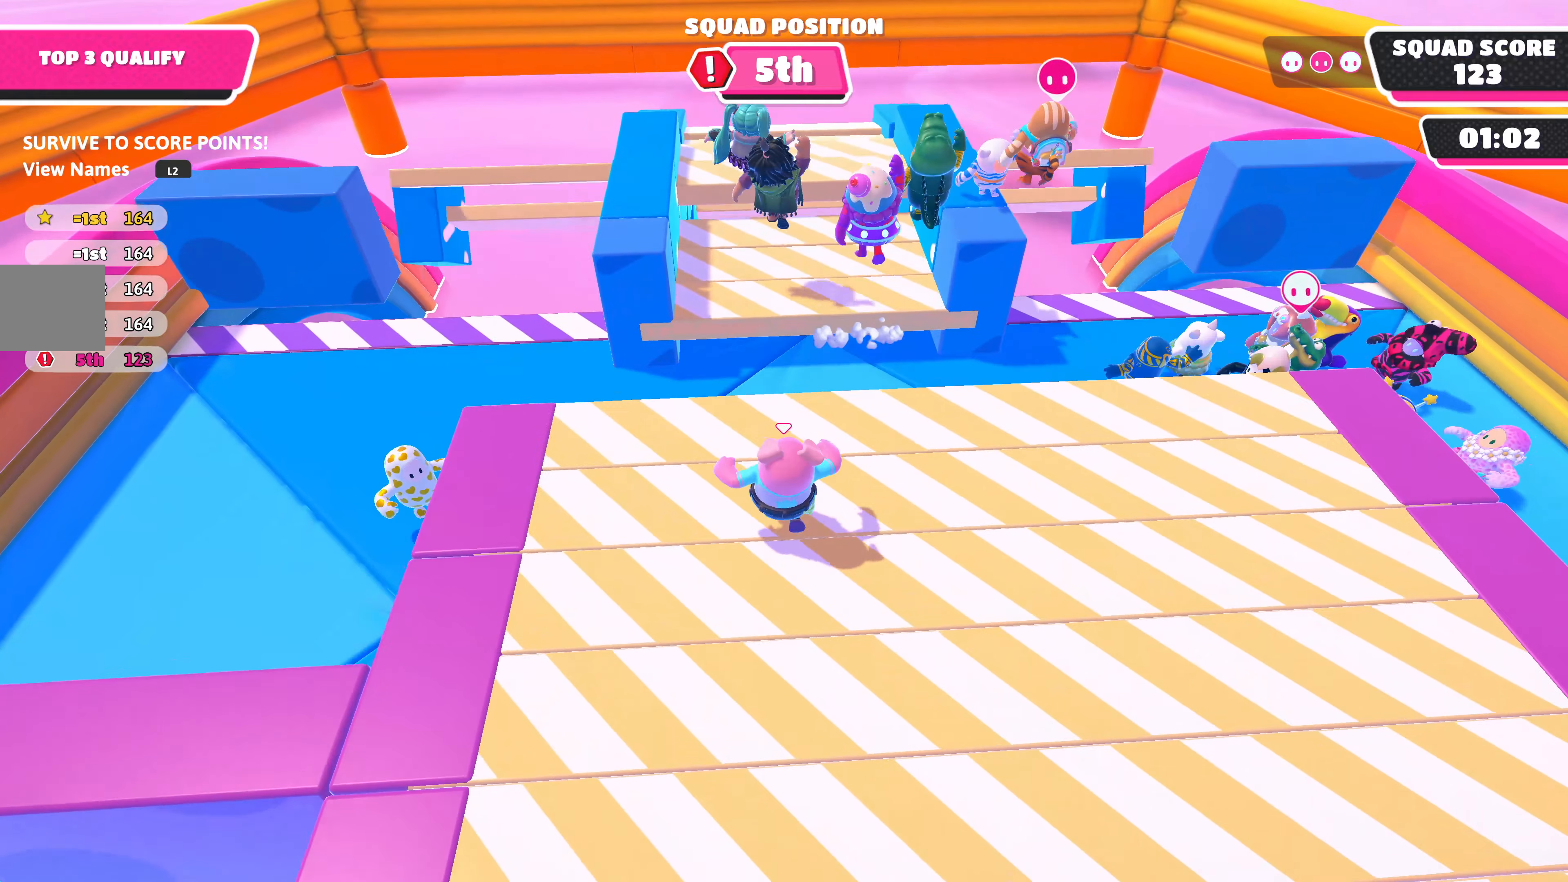
{"buttons": ["CROSS"], "left_stick": "up", "right_stick": "center", "events": [[400, "CROSS", "down"]]}
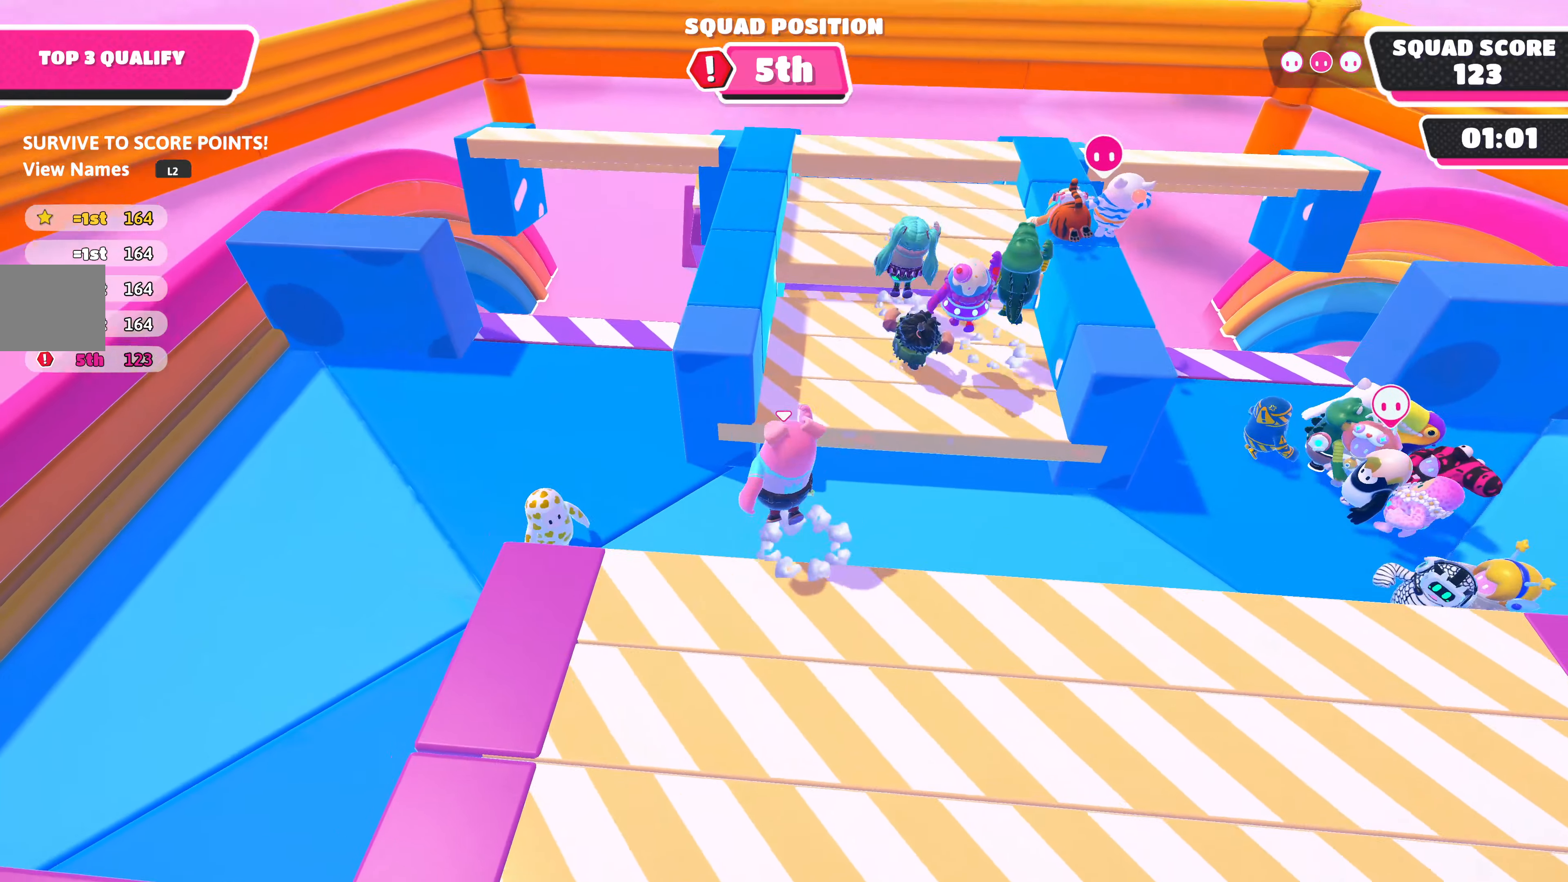
{"buttons": [], "left_stick": "up", "right_stick": "center", "events": [[134, "CROSS", "up"], [200, "CROSS", "down"], [234, "CROSS", "up"]]}
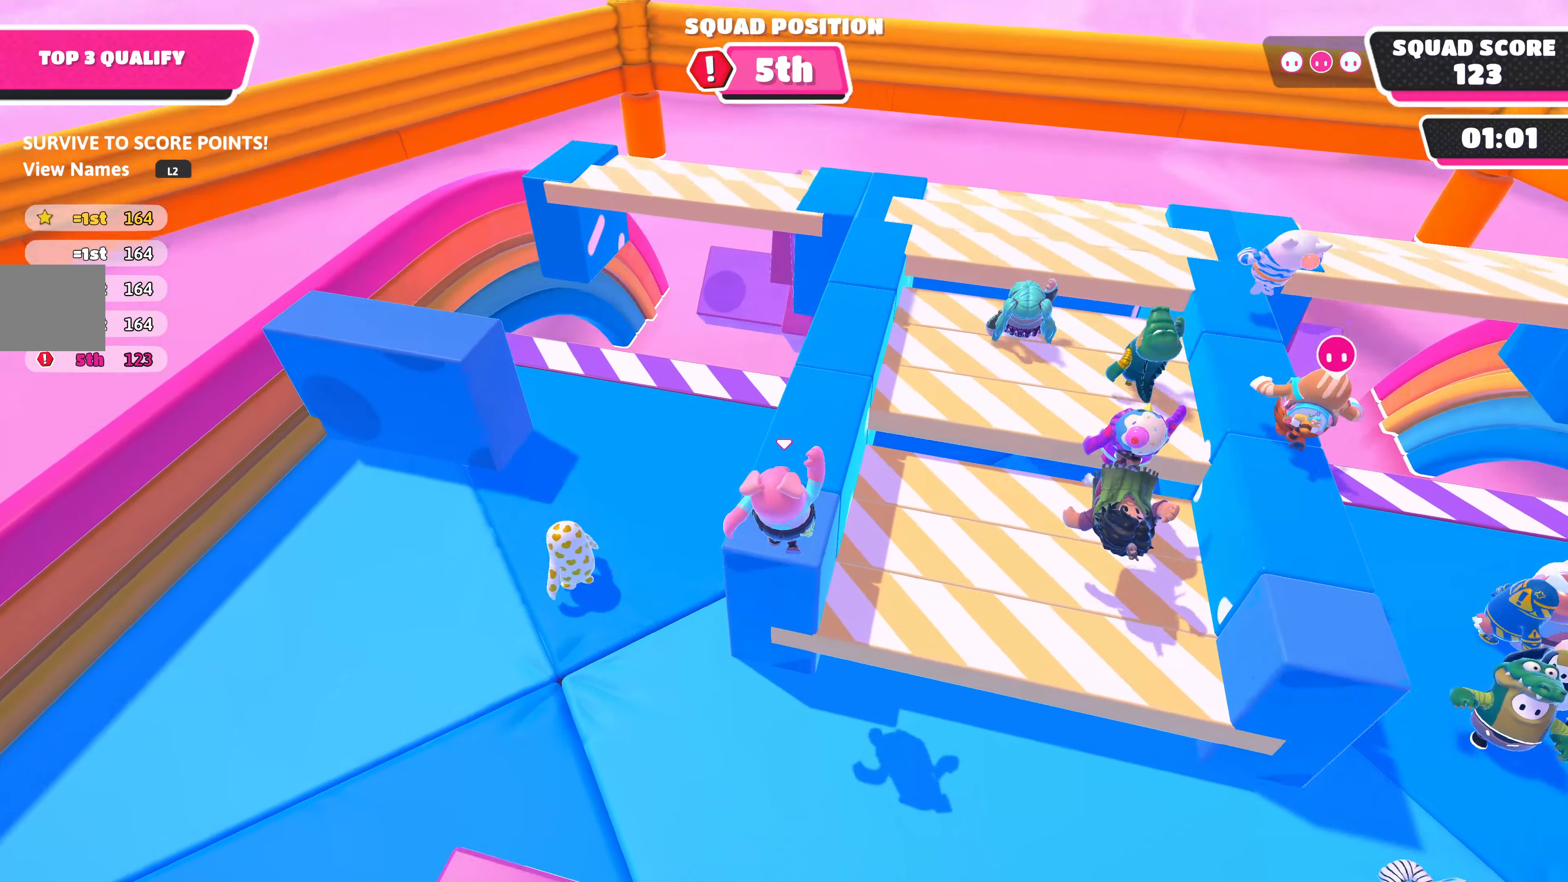
{"buttons": [], "left_stick": "up", "right_stick": "center", "events": [[184, "right_stick", "right"], [267, "right_stick", "center"]]}
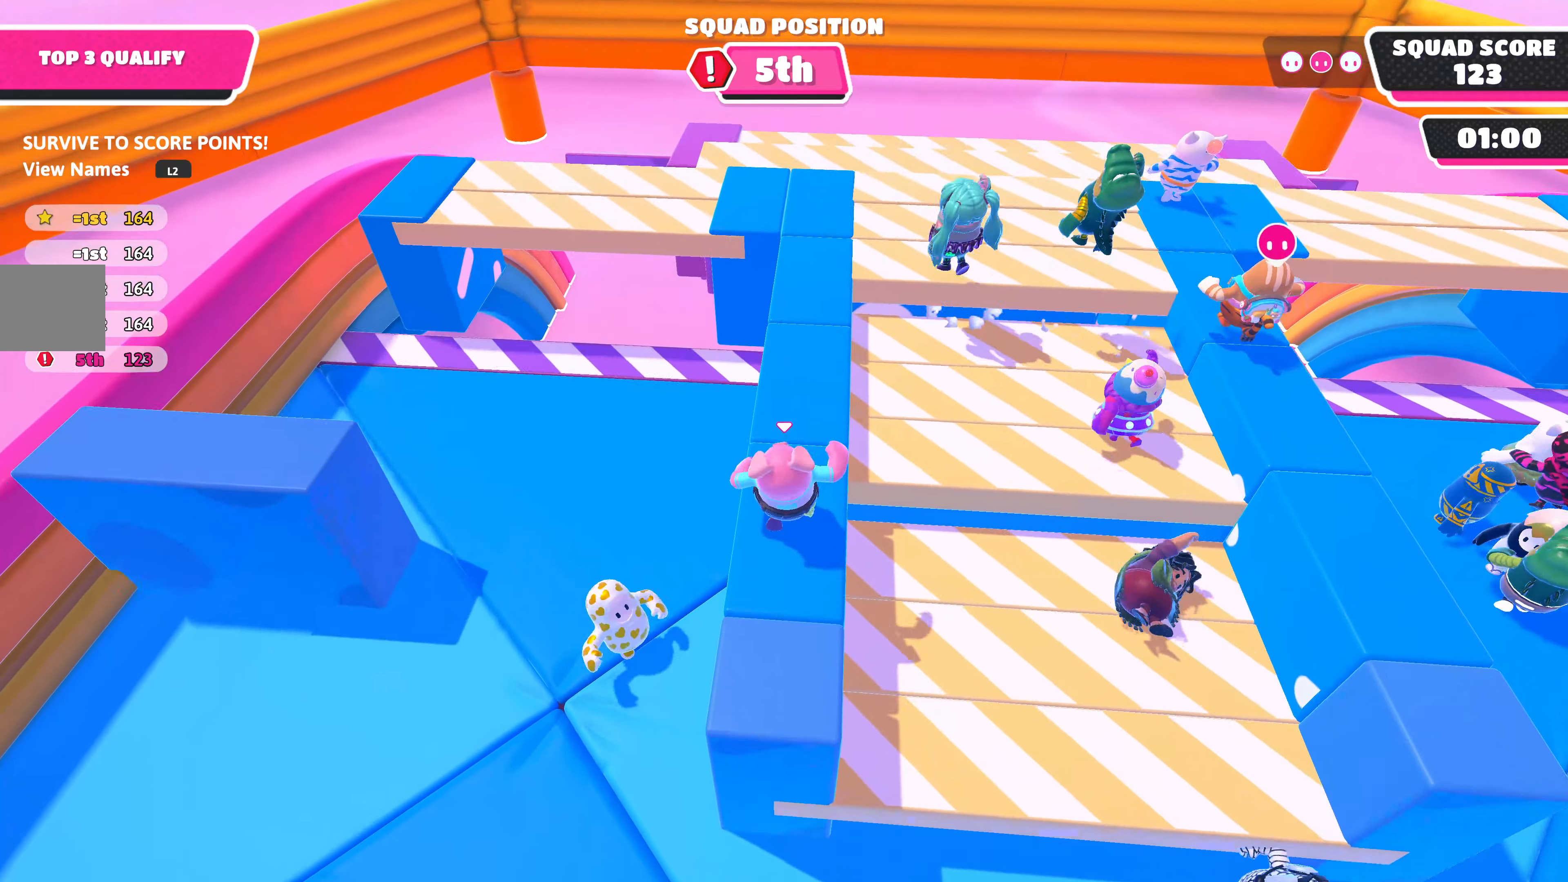
{"buttons": [], "left_stick": "up", "right_stick": "center", "events": []}
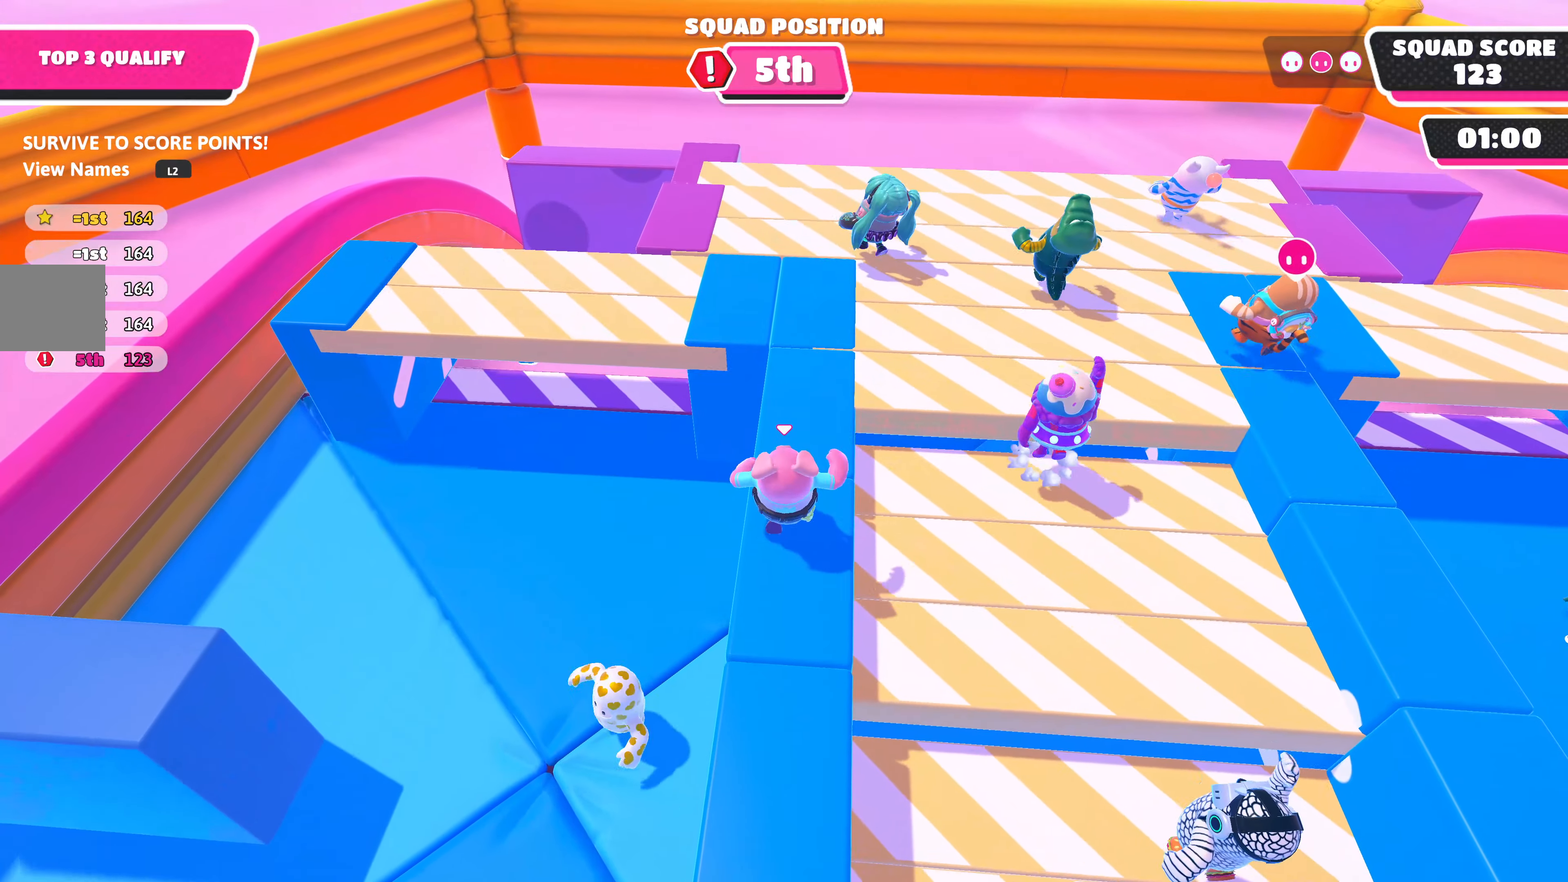
{"buttons": [], "left_stick": "up", "right_stick": "center", "events": []}
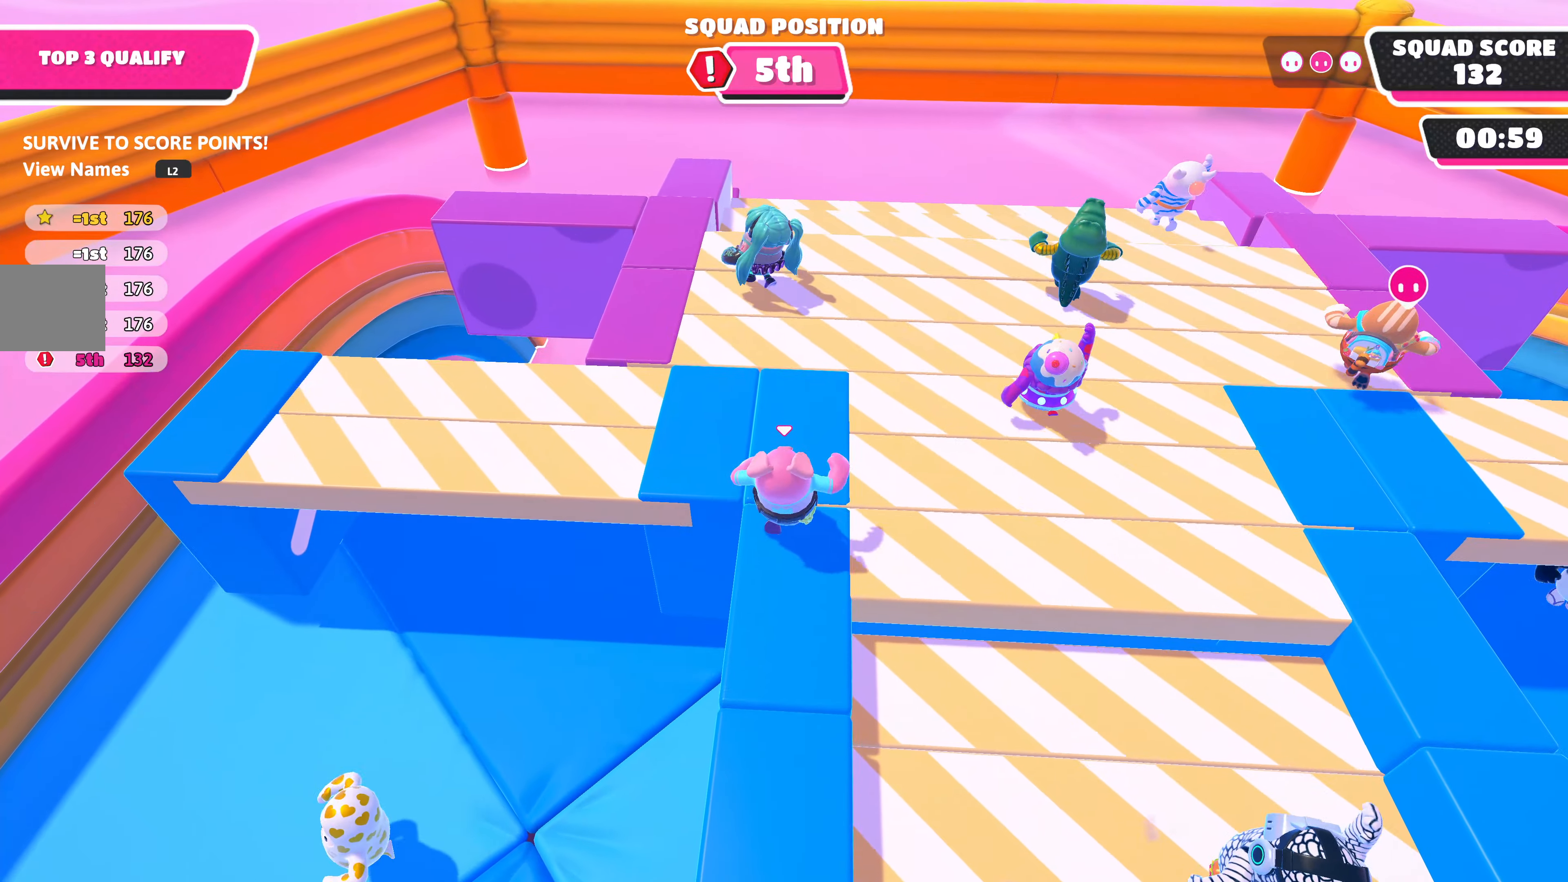
{"buttons": [], "left_stick": "up", "right_stick": "center", "events": []}
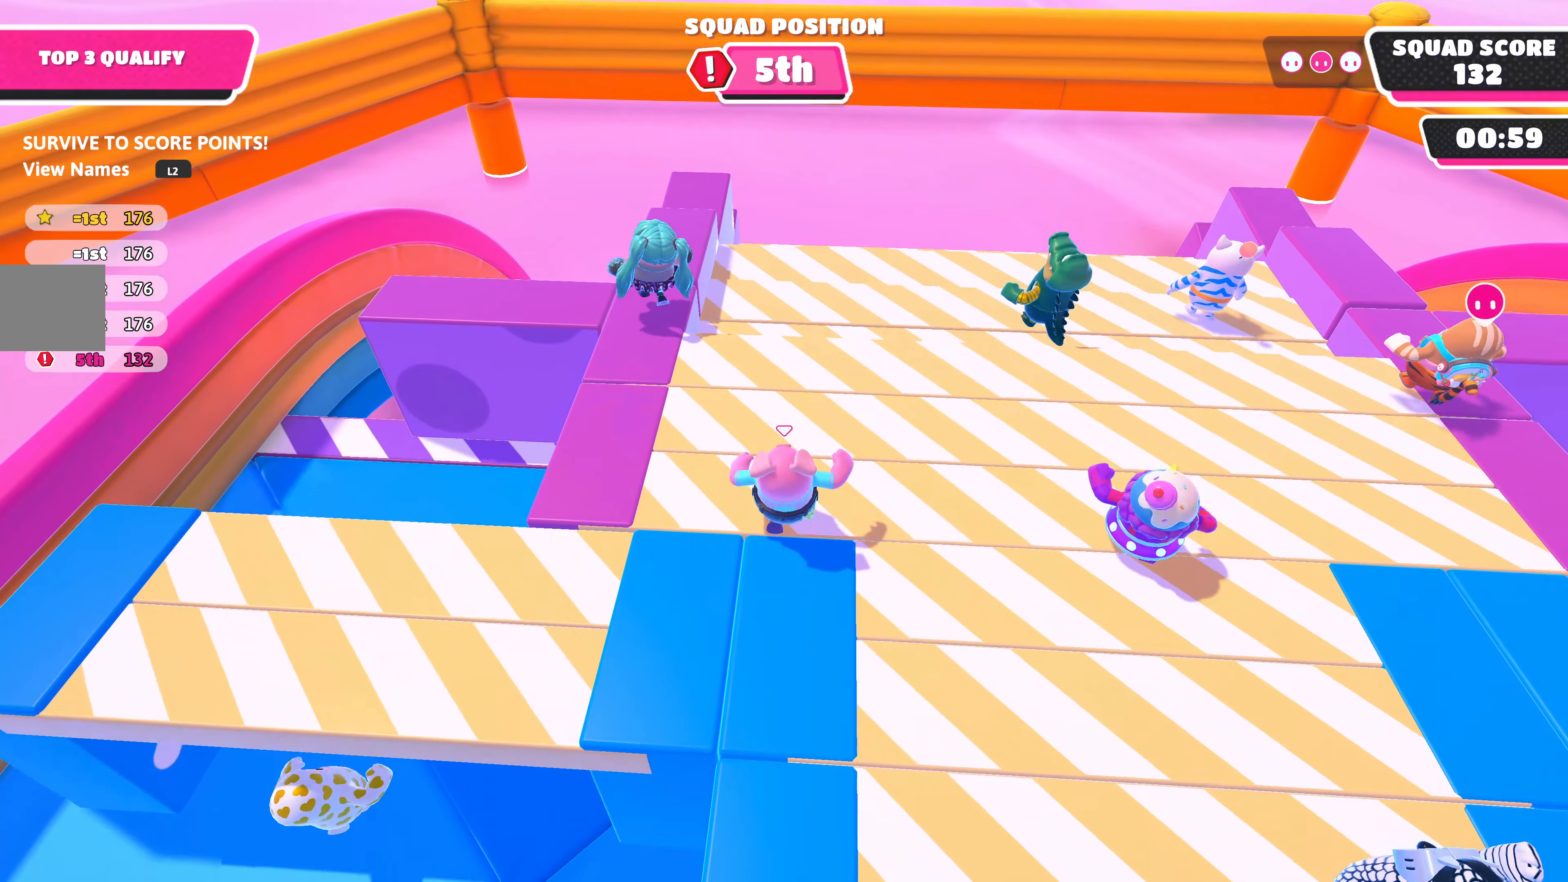
{"buttons": [], "left_stick": "up", "right_stick": "center", "events": []}
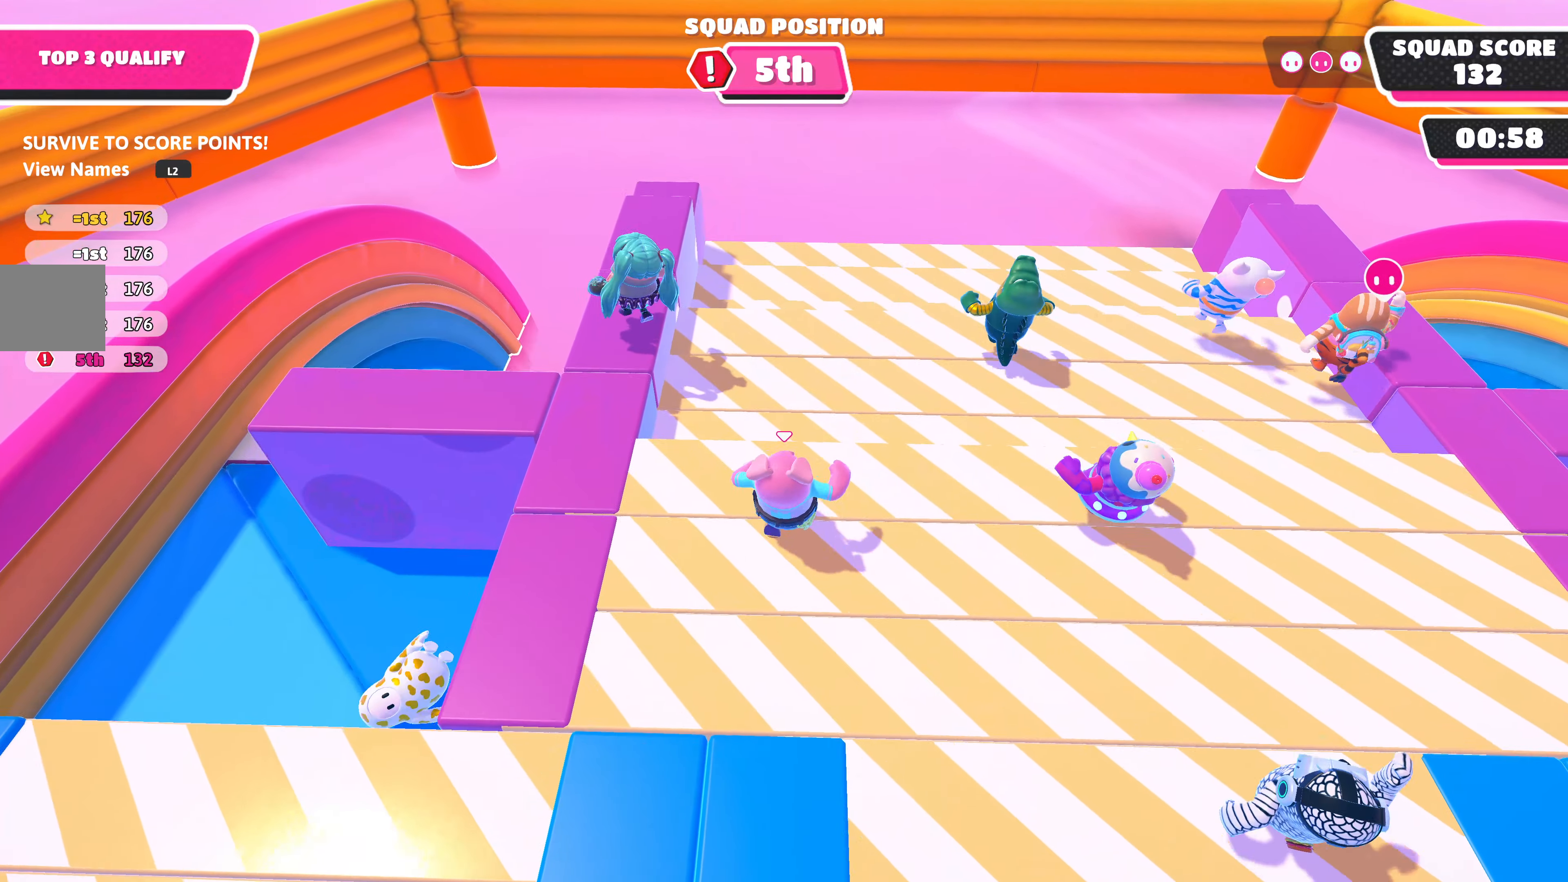
{"buttons": [], "left_stick": "up-left", "right_stick": "center", "events": [[334, "left_stick", "up-left"]]}
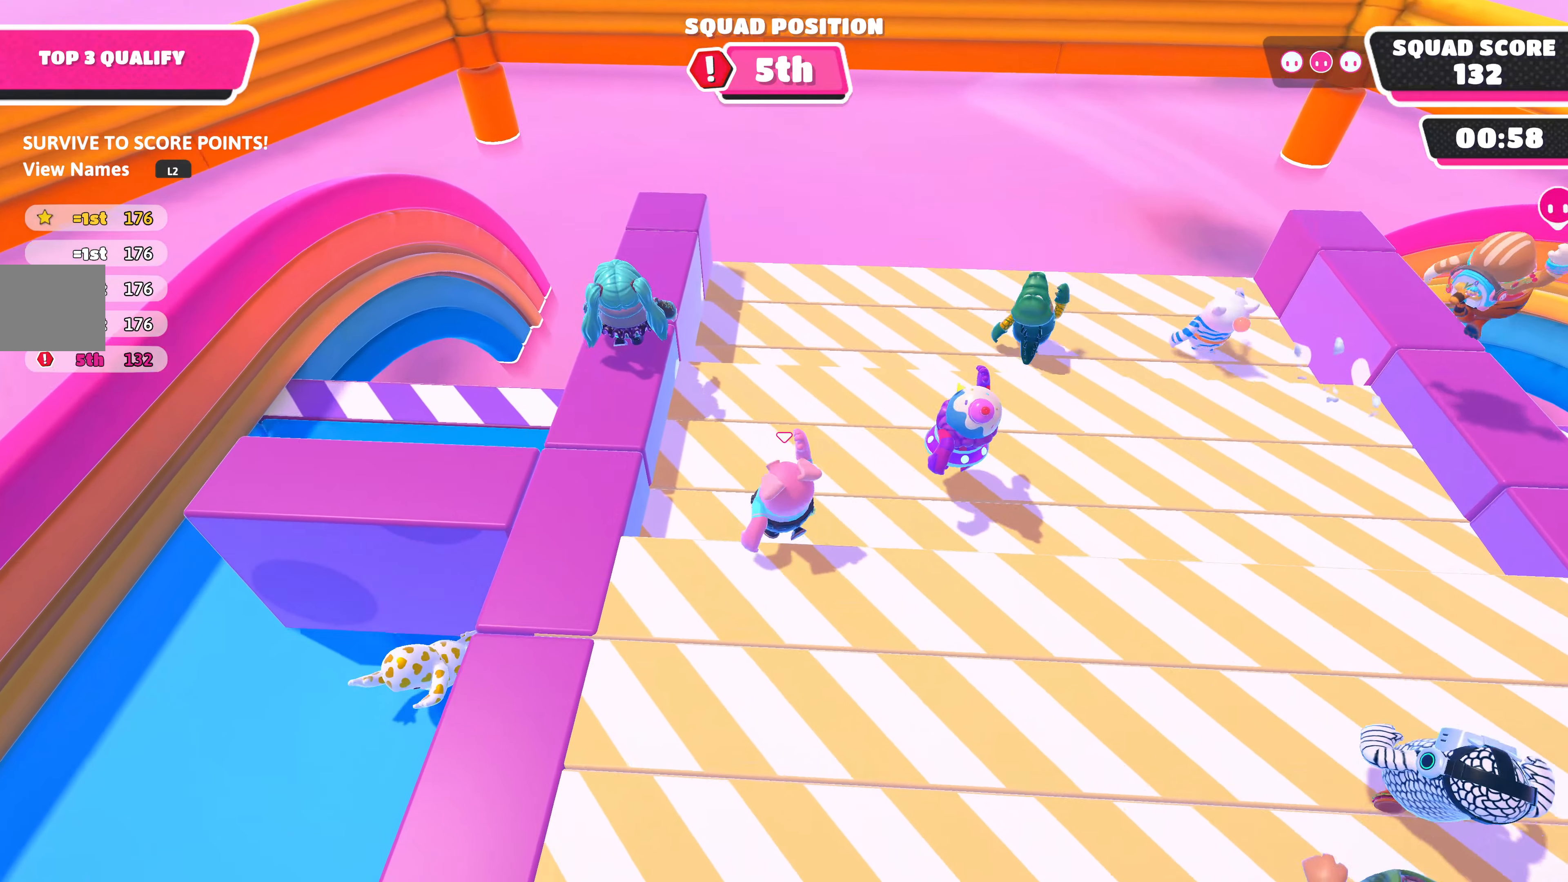
{"buttons": [], "left_stick": "up", "right_stick": "center", "events": [[217, "left_stick", "up"], [267, "CROSS", "down"], [350, "CROSS", "up"]]}
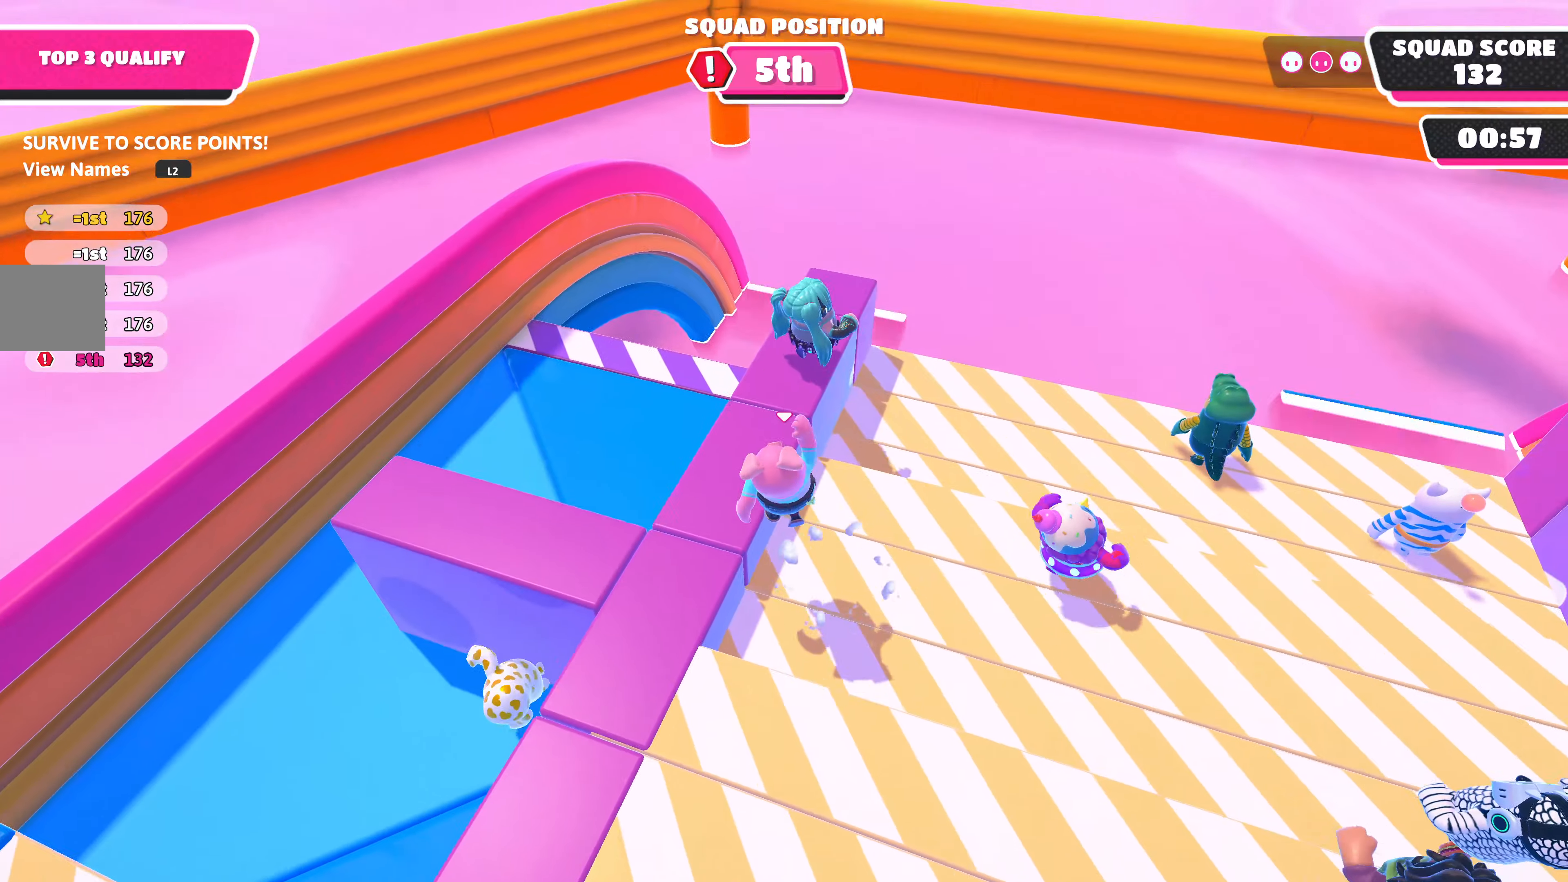
{"buttons": [], "left_stick": "up", "right_stick": "center", "events": [[200, "right_stick", "up-right"], [250, "left_stick", "up-right"], [366, "left_stick", "up"], [366, "right_stick", "center"]]}
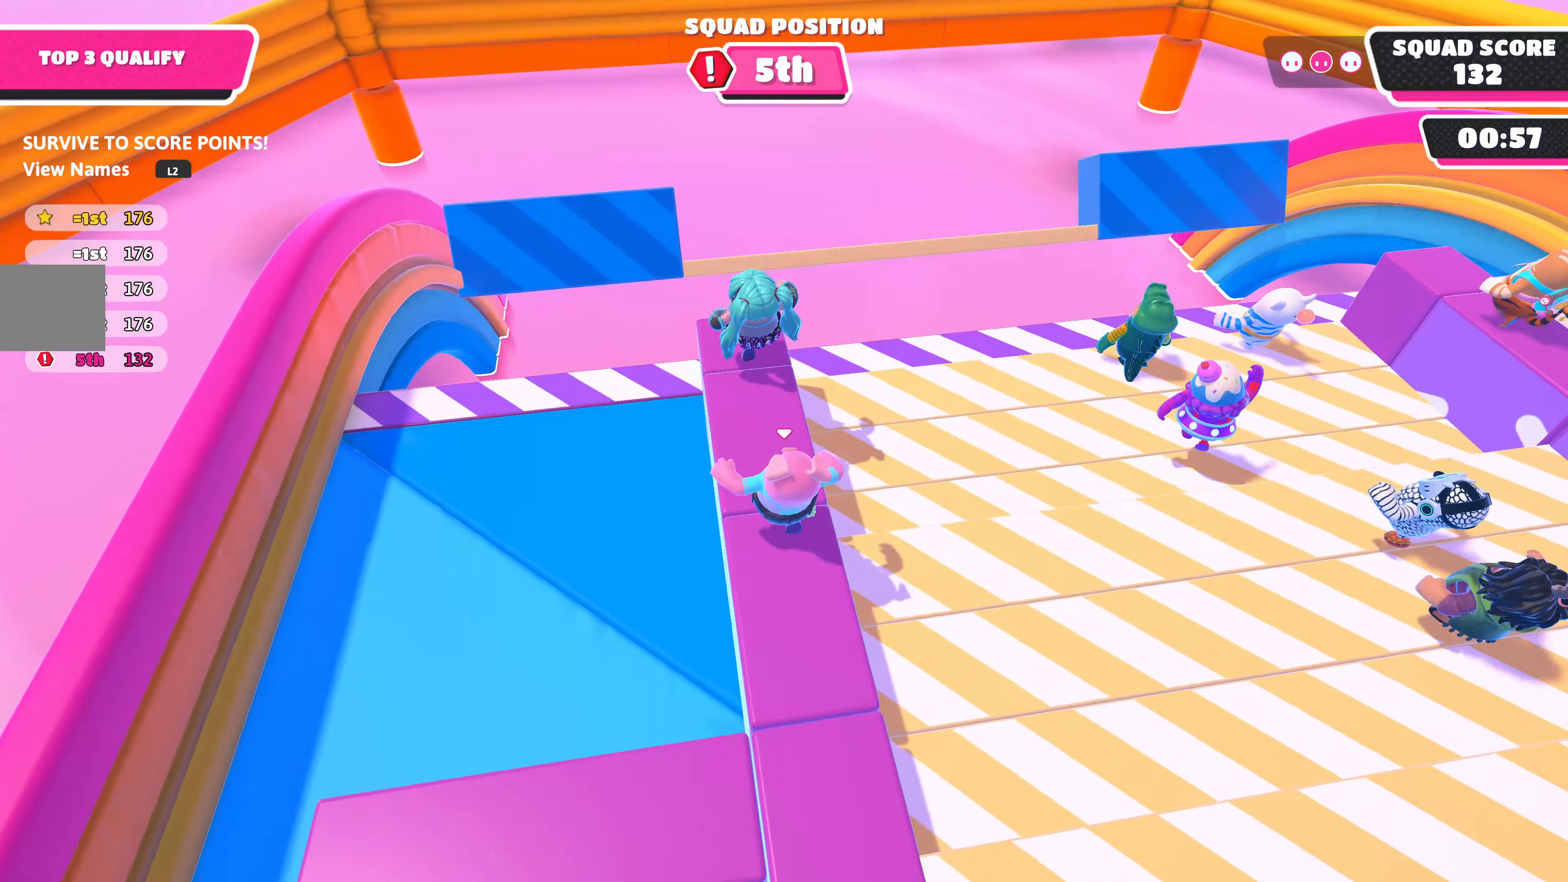
{"buttons": [], "left_stick": "up", "right_stick": "center", "events": []}
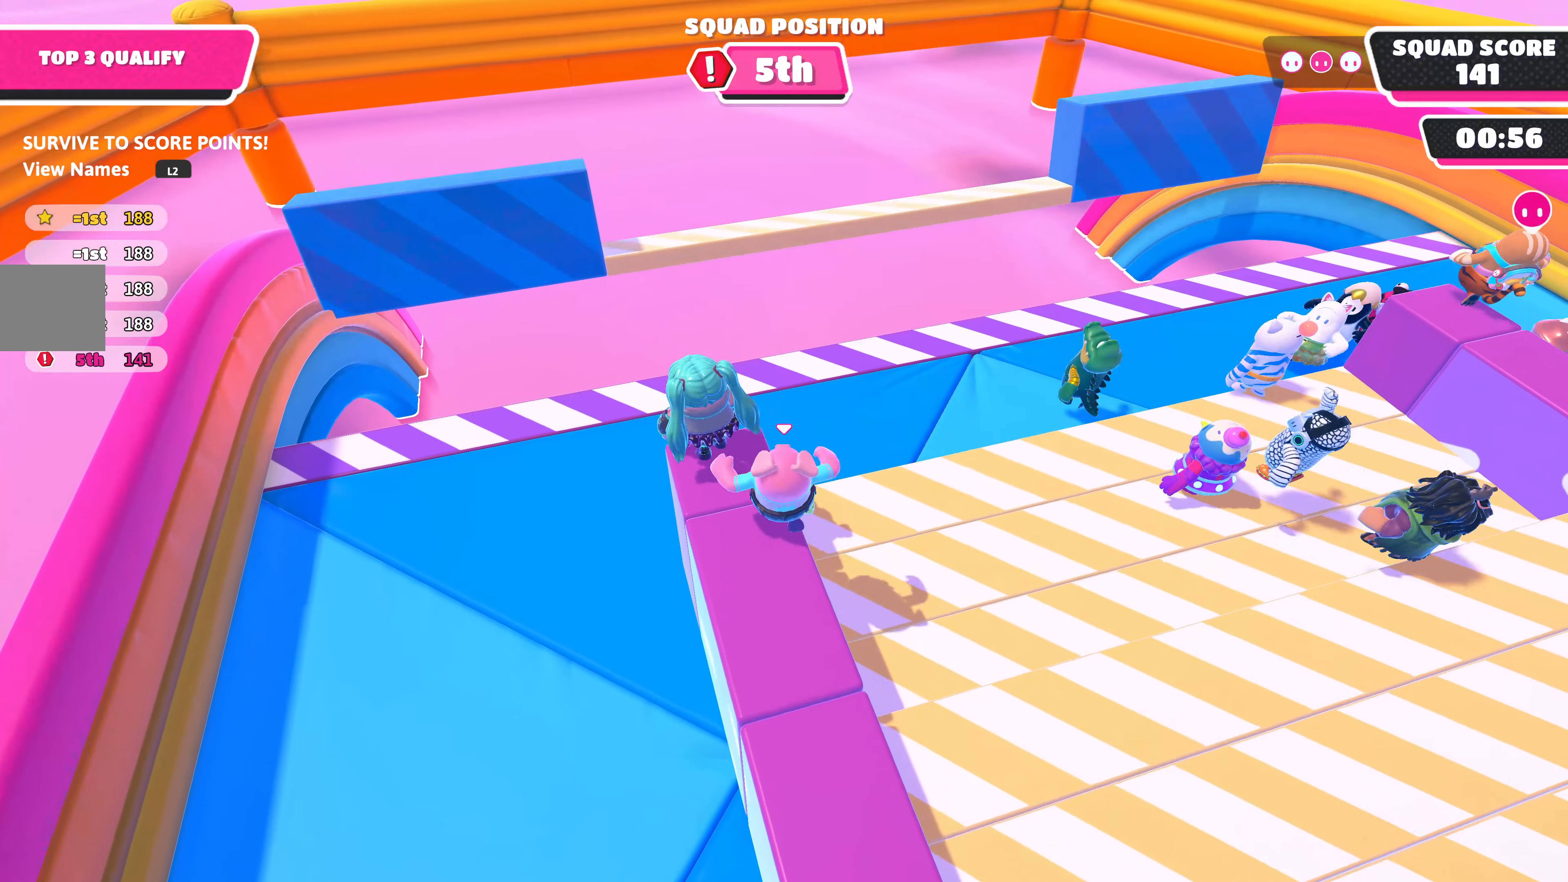
{"buttons": [], "left_stick": "up-left", "right_stick": "center", "events": [[66, "left_stick", "up-left"]]}
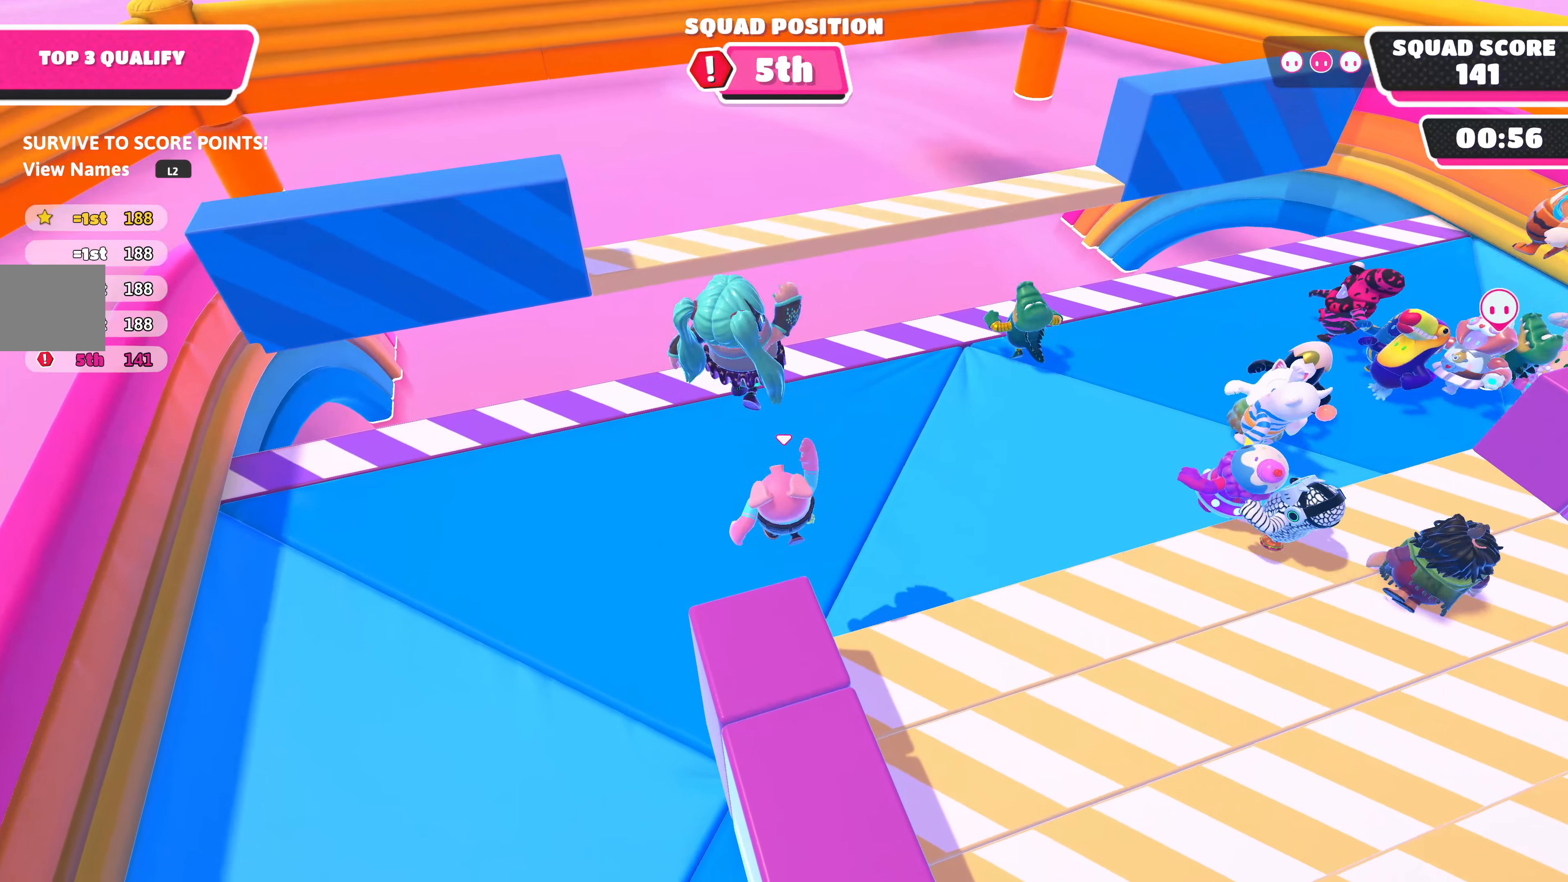
{"buttons": [], "left_stick": "up-right", "right_stick": "center", "events": [[33, "left_stick", "center"], [266, "left_stick", "up-right"]]}
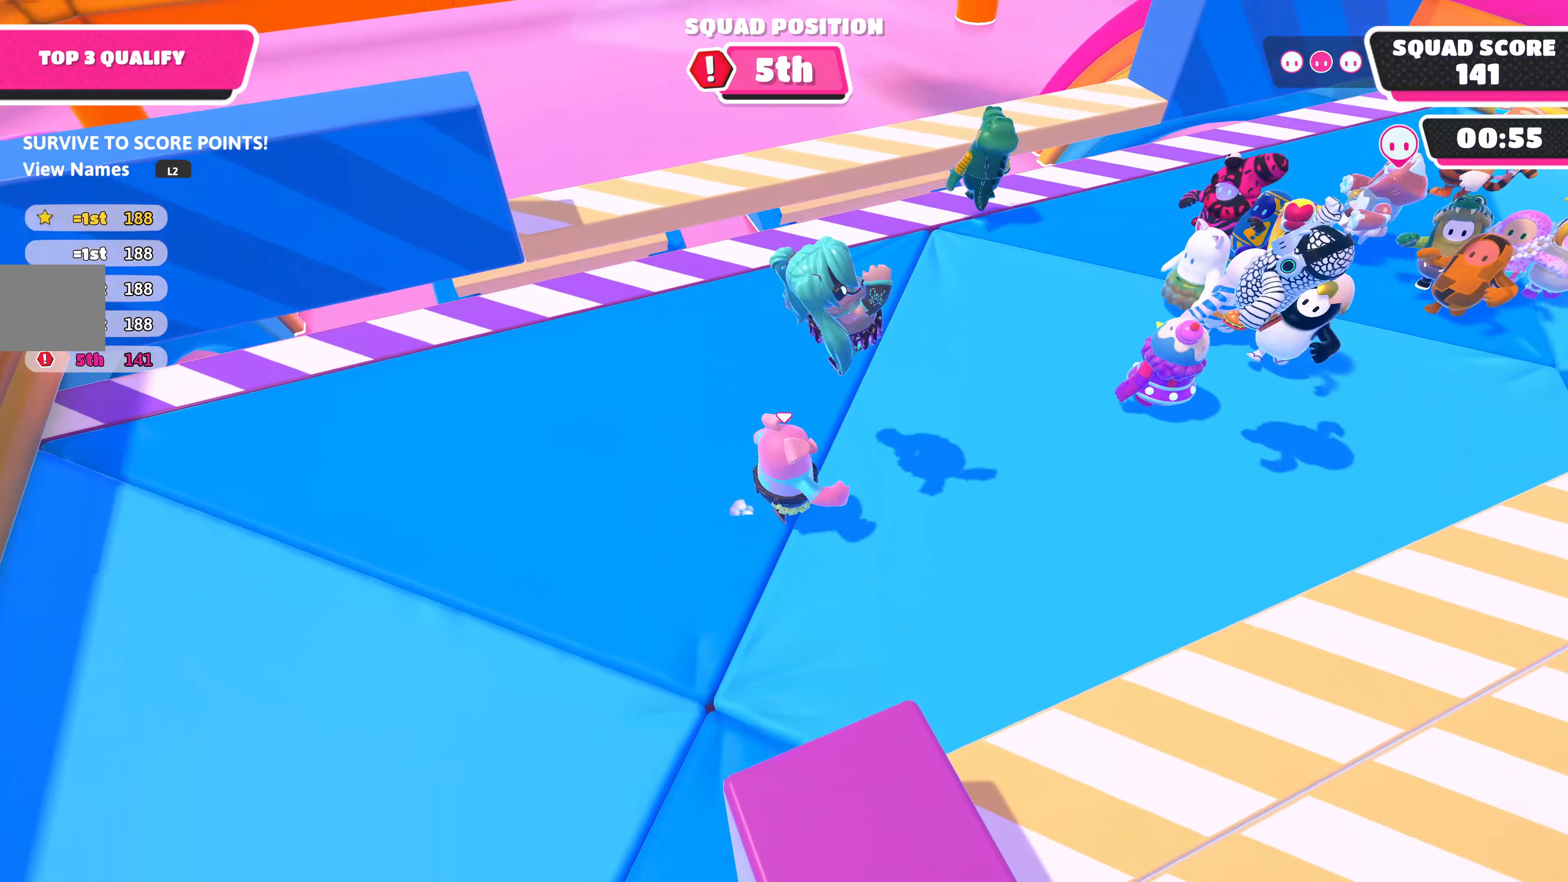
{"buttons": ["R2"], "left_stick": "up-right", "right_stick": "center", "events": [[183, "left_stick", "up"], [266, "R2", "down"], [400, "left_stick", "up-right"]]}
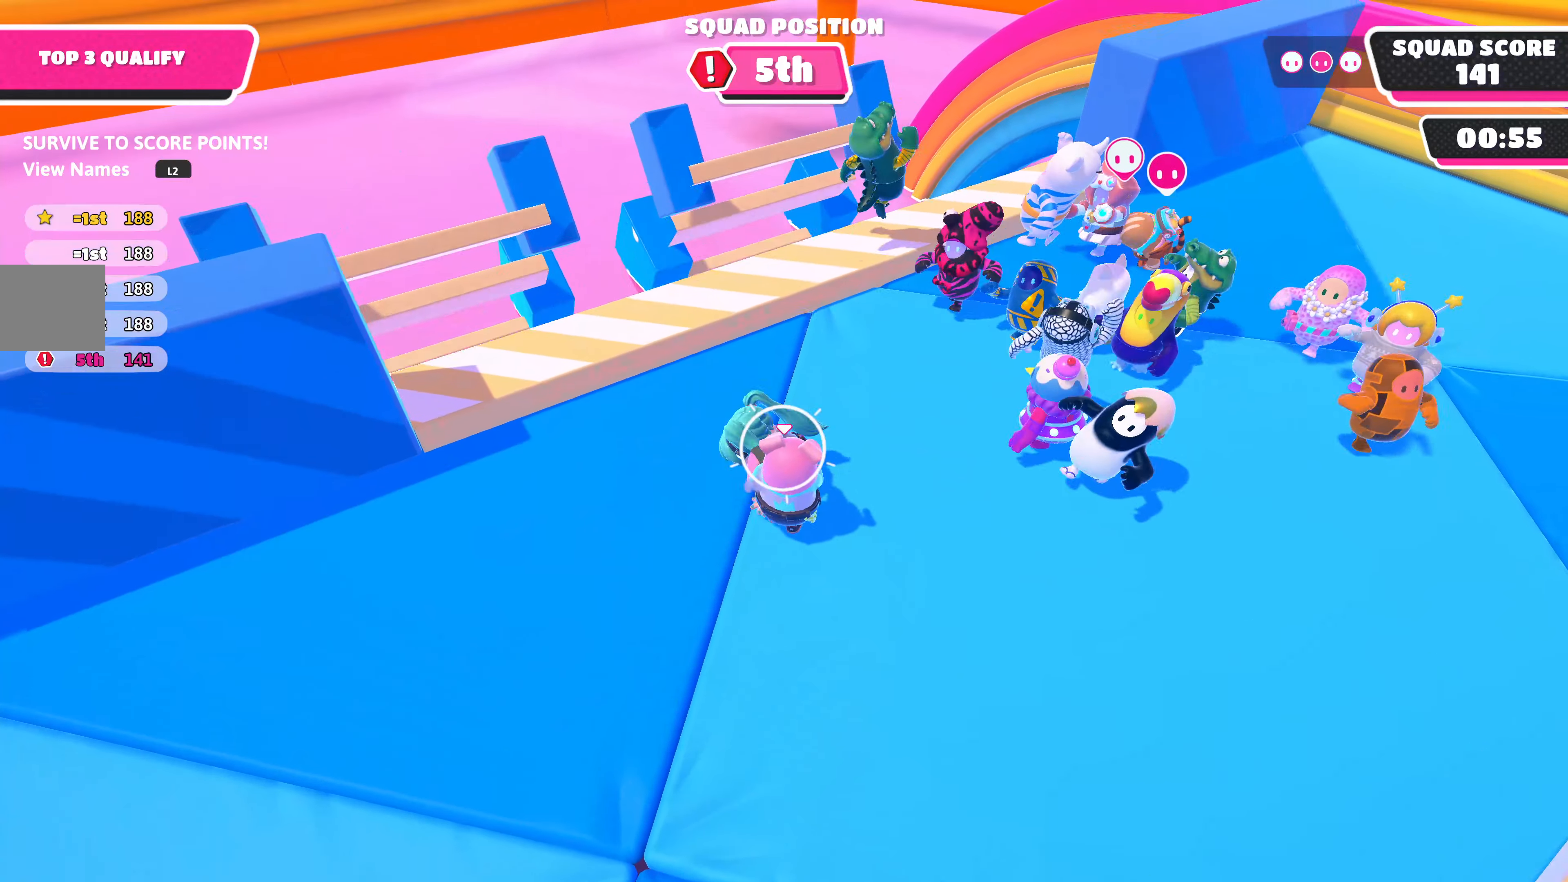
{"buttons": ["CROSS"], "left_stick": "left", "right_stick": "center", "events": [[133, "left_stick", "up"], [183, "R2", "up"], [233, "left_stick", "up-left"], [300, "CROSS", "down"], [366, "CROSS", "up"], [416, "CROSS", "down"], [433, "left_stick", "left"]]}
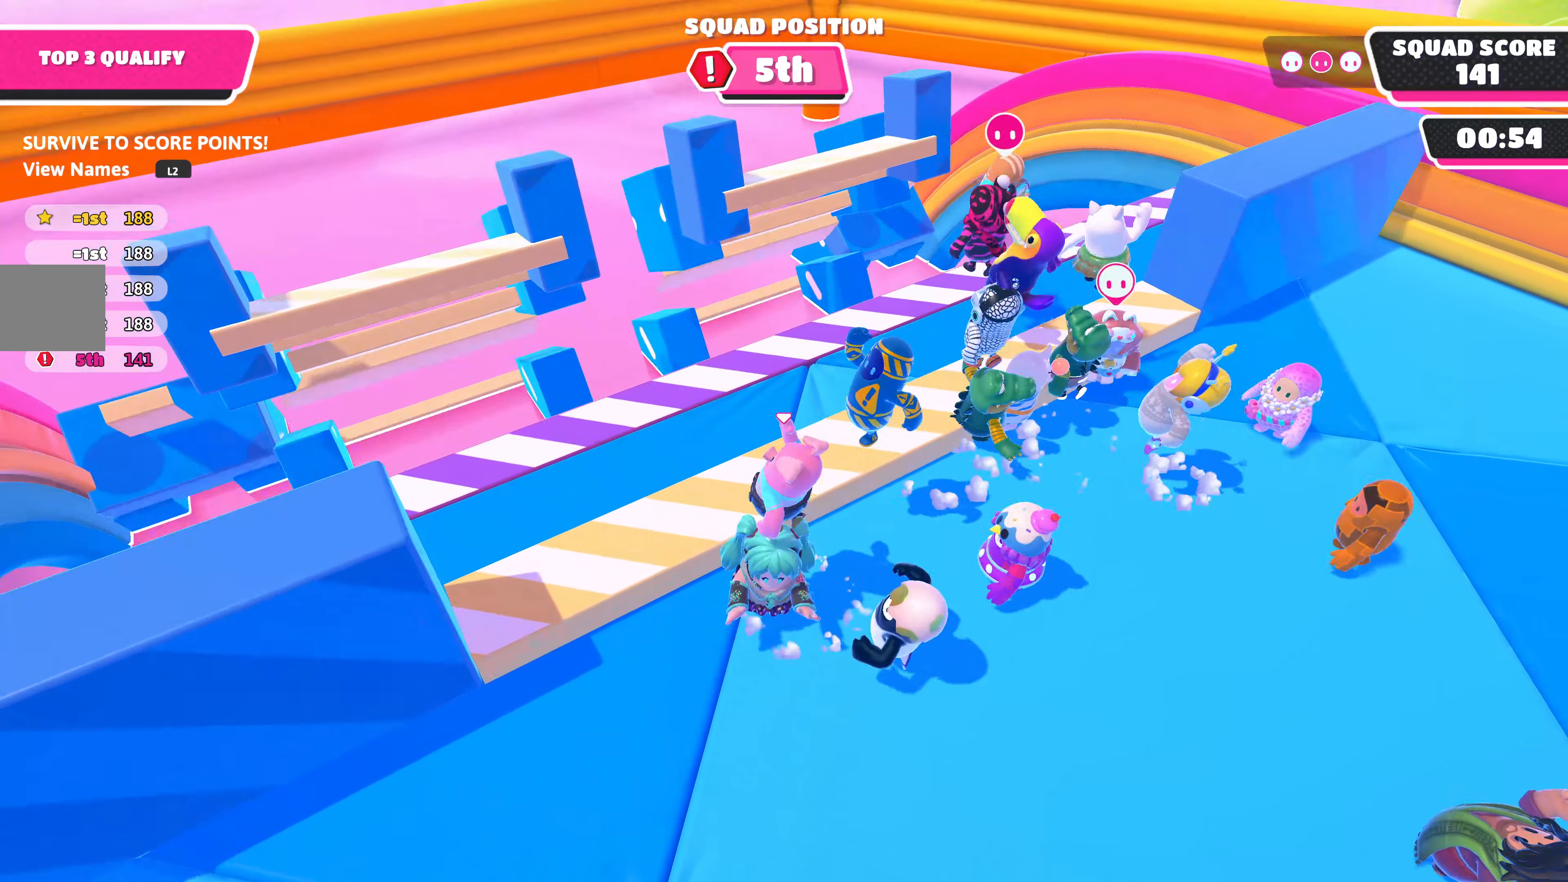
{"buttons": [], "left_stick": "down-left", "right_stick": "center", "events": [[50, "CROSS", "up"], [233, "left_stick", "down-left"]]}
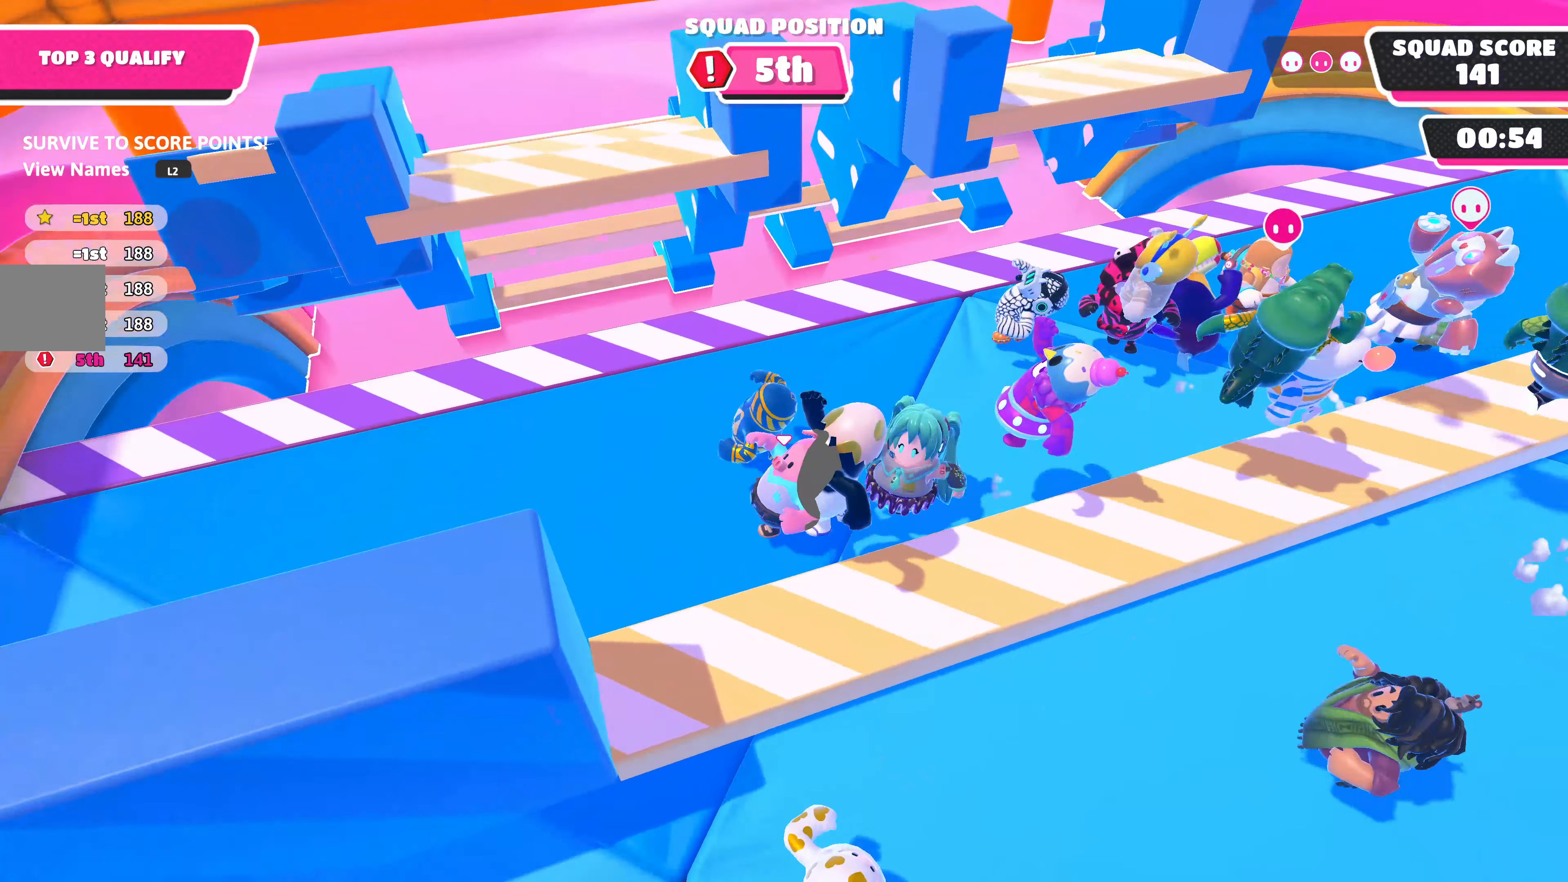
{"buttons": [], "left_stick": "down-left", "right_stick": "center", "events": []}
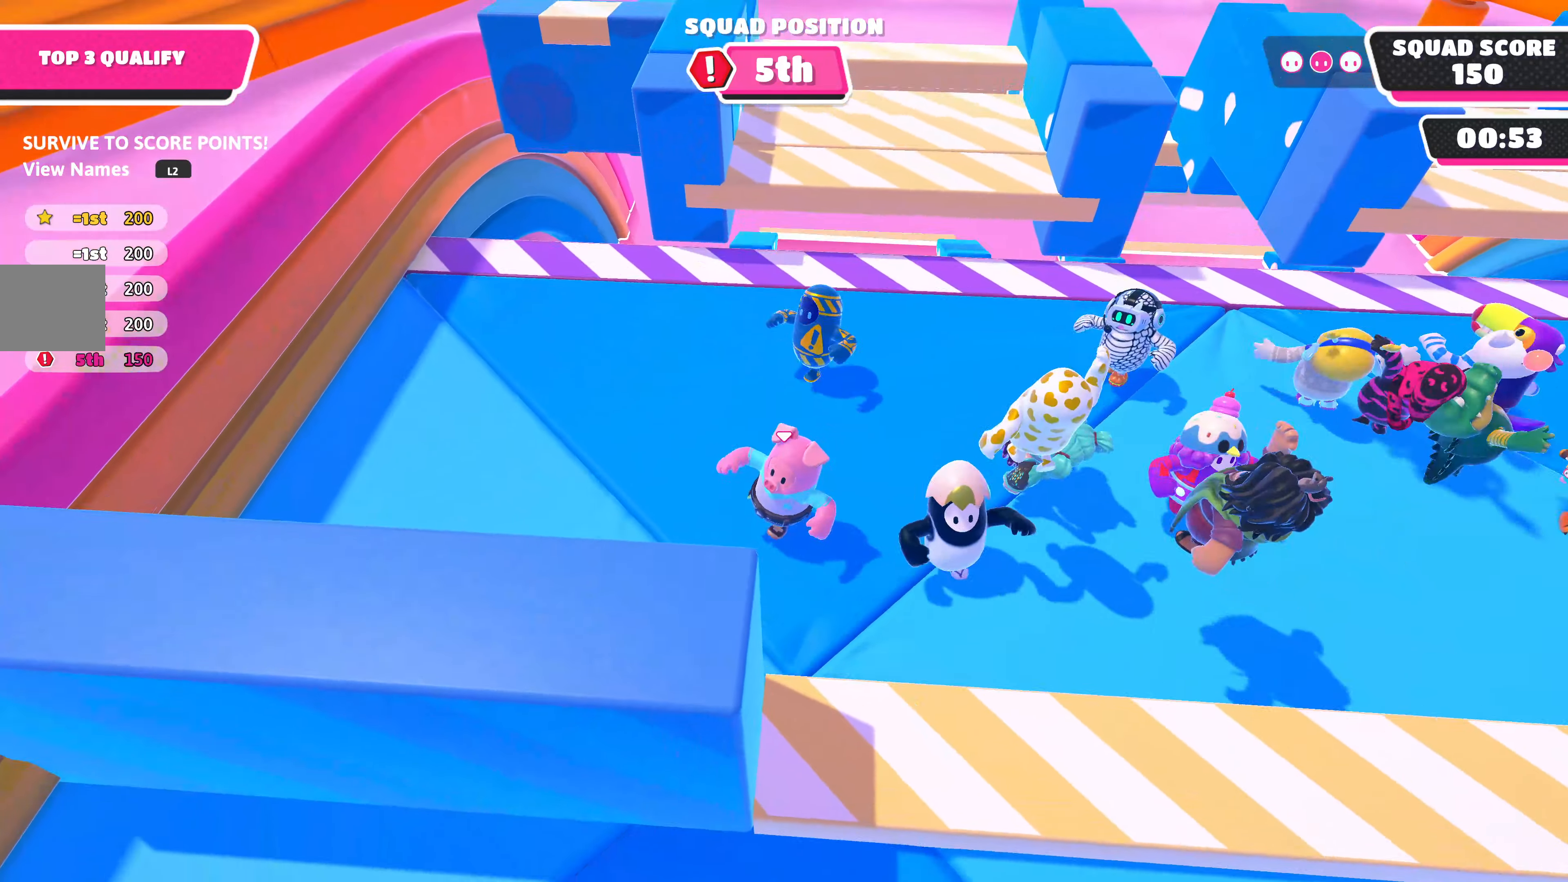
{"buttons": [], "left_stick": "up-right", "right_stick": "center", "events": [[50, "right_stick", "right"], [66, "left_stick", "down"], [166, "left_stick", "down-right"], [233, "right_stick", "center"], [266, "left_stick", "right"], [366, "left_stick", "up-right"]]}
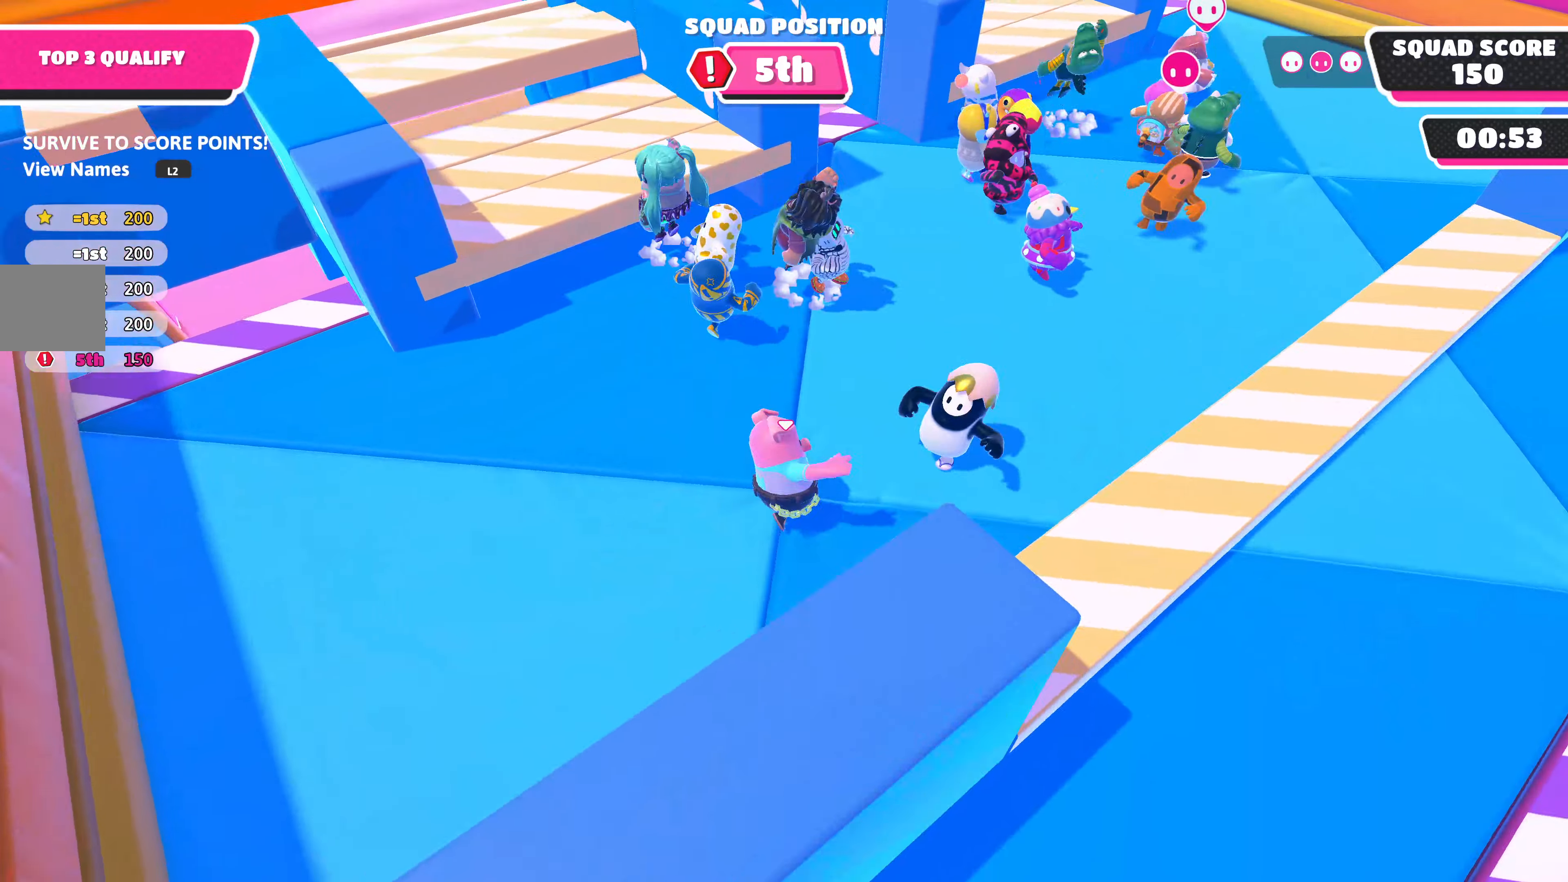
{"buttons": ["R2"], "left_stick": "up-left", "right_stick": "center", "events": [[66, "left_stick", "right"], [200, "R2", "down"], [316, "left_stick", "up"], [366, "left_stick", "up-left"]]}
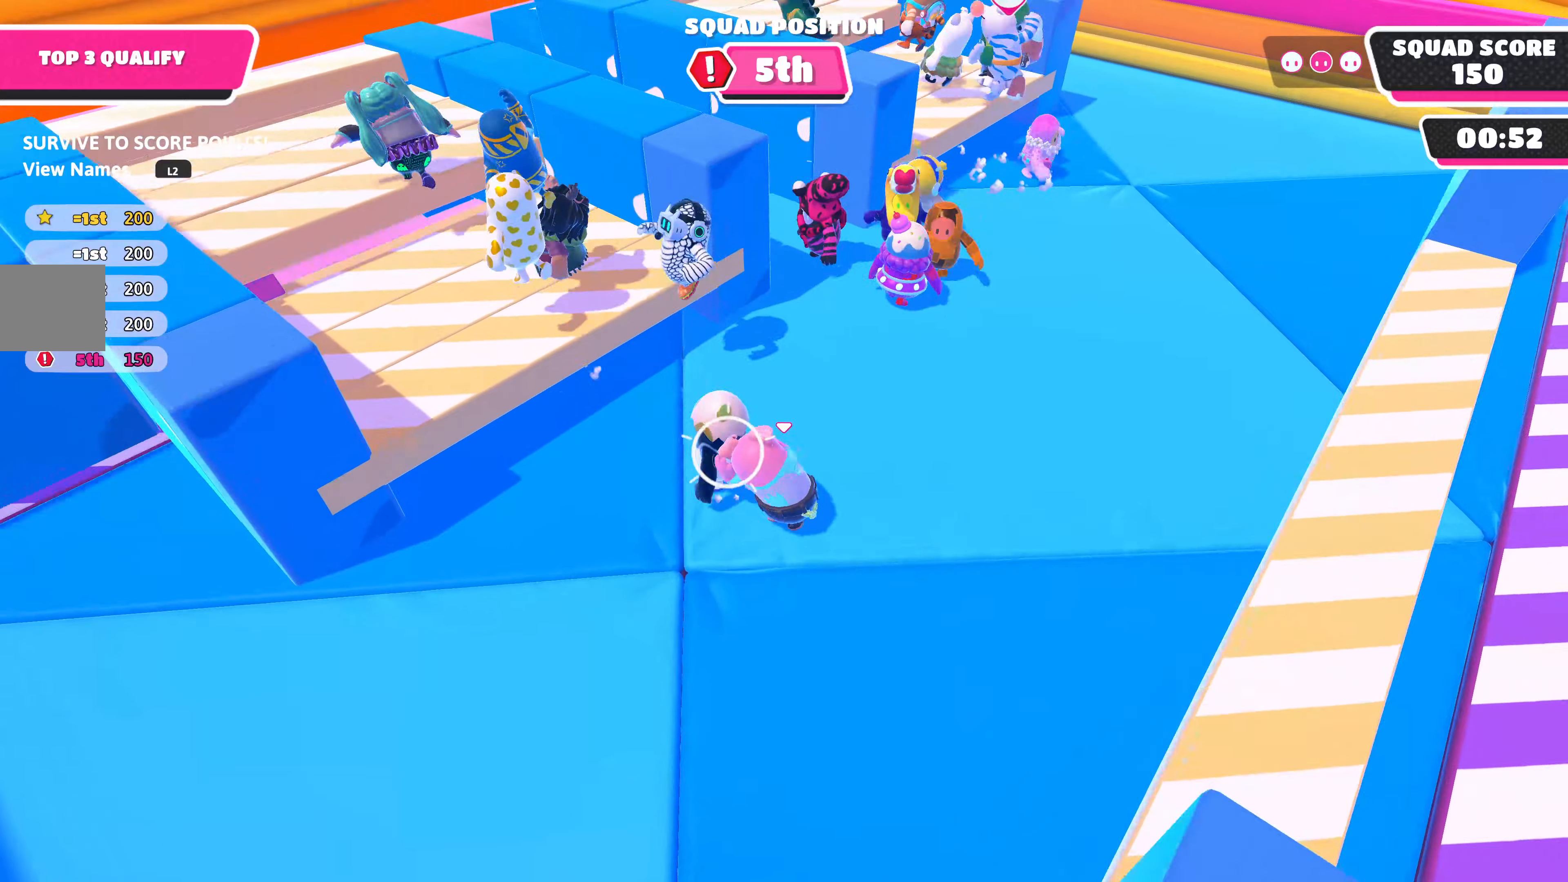
{"buttons": [], "left_stick": "up-left", "right_stick": "center", "events": [[183, "R2", "up"], [217, "CROSS", "down"], [350, "CROSS", "up"], [383, "CROSS", "down"], [467, "CROSS", "up"]]}